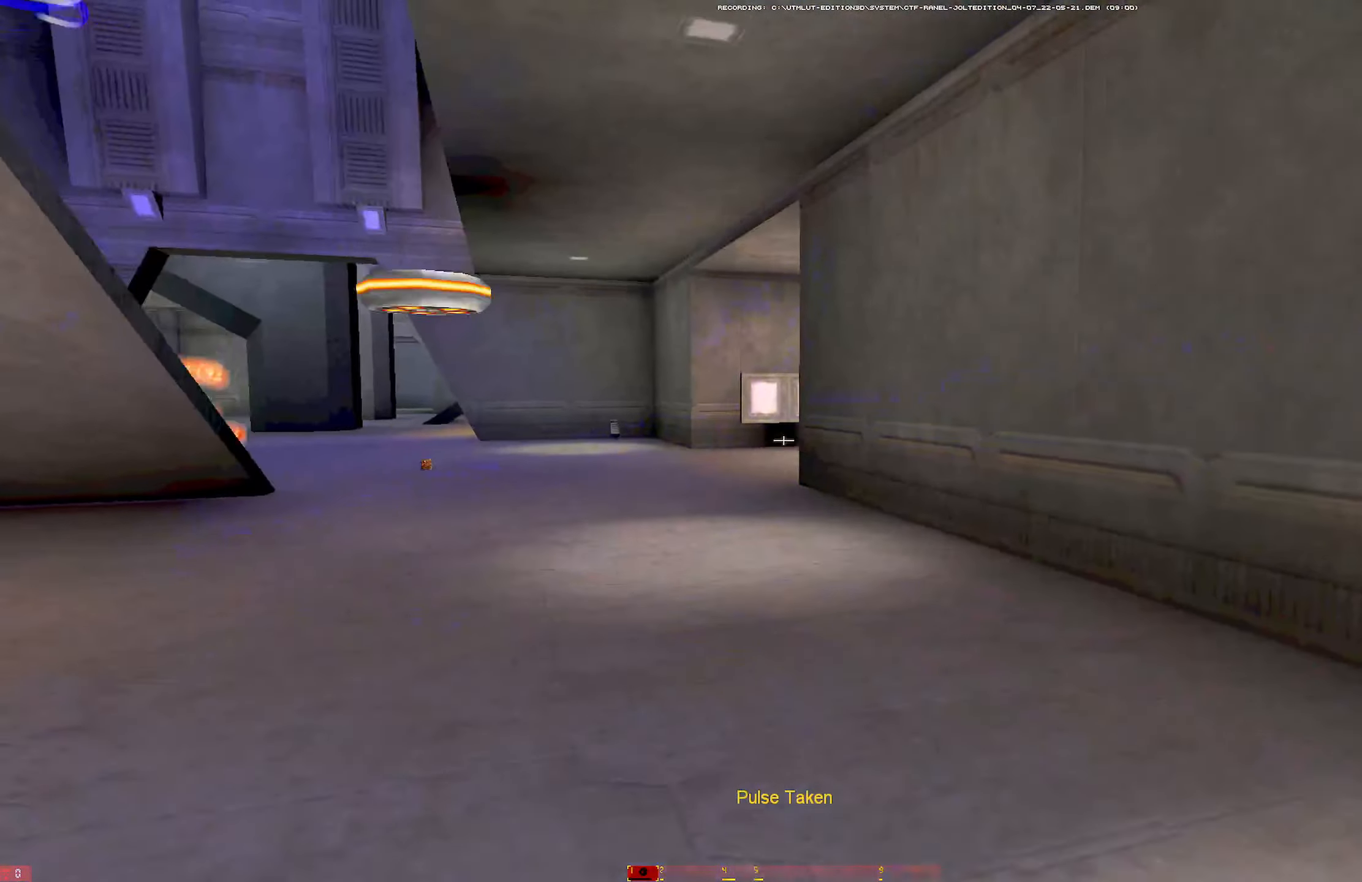
Gameplay with keyboard and mouse; each line is a JSON object with the keys and mouse buttons held at the frame after it. "events" lists presses ("down") and releases ("up") of "1", "2", "3", "4", "5", "a", "alt", "b", "c", "ctrl", "d", "e", "f", "g", "q", "r", "s", "shift", "space", "t", "tab", "tilde", "v", "w", "x", "z", "mouse_left", "mouse_wheel", "mouse_right", "mouse_mb4" and "mouse_mb5" between this image and that frame as [ms after this image, input, new state], when the widget could be followed in between. "mouse_left", "mouse_wheel", "mouse_right", "mouse_mb4", "mouse_mb5" = the "left", "wheel", "right", "mb4", "mb5" buttons of the "mouse" list. No other keys are recorded. "wheel" means that the mouse wheel is clicked or scrolled. Mouse movement is not recorded.
{"keys": ["w"], "mouse": ["right"], "events": [[100, "shift", "up"], [433, "mouse_right", "down"]]}
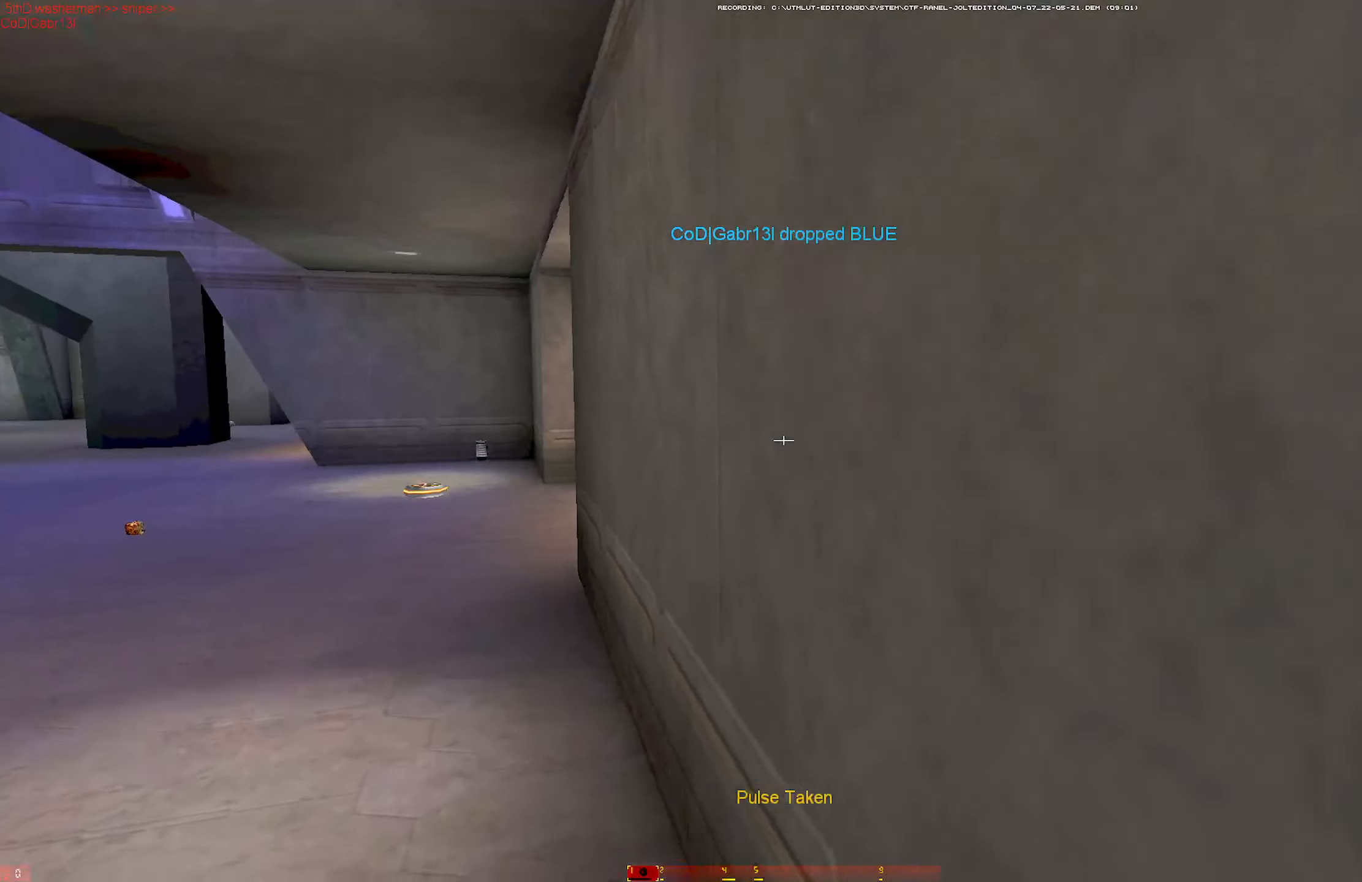
{"keys": ["w"], "mouse": [], "events": [[83, "mouse_right", "up"], [367, "d", "down"], [500, "d", "up"]]}
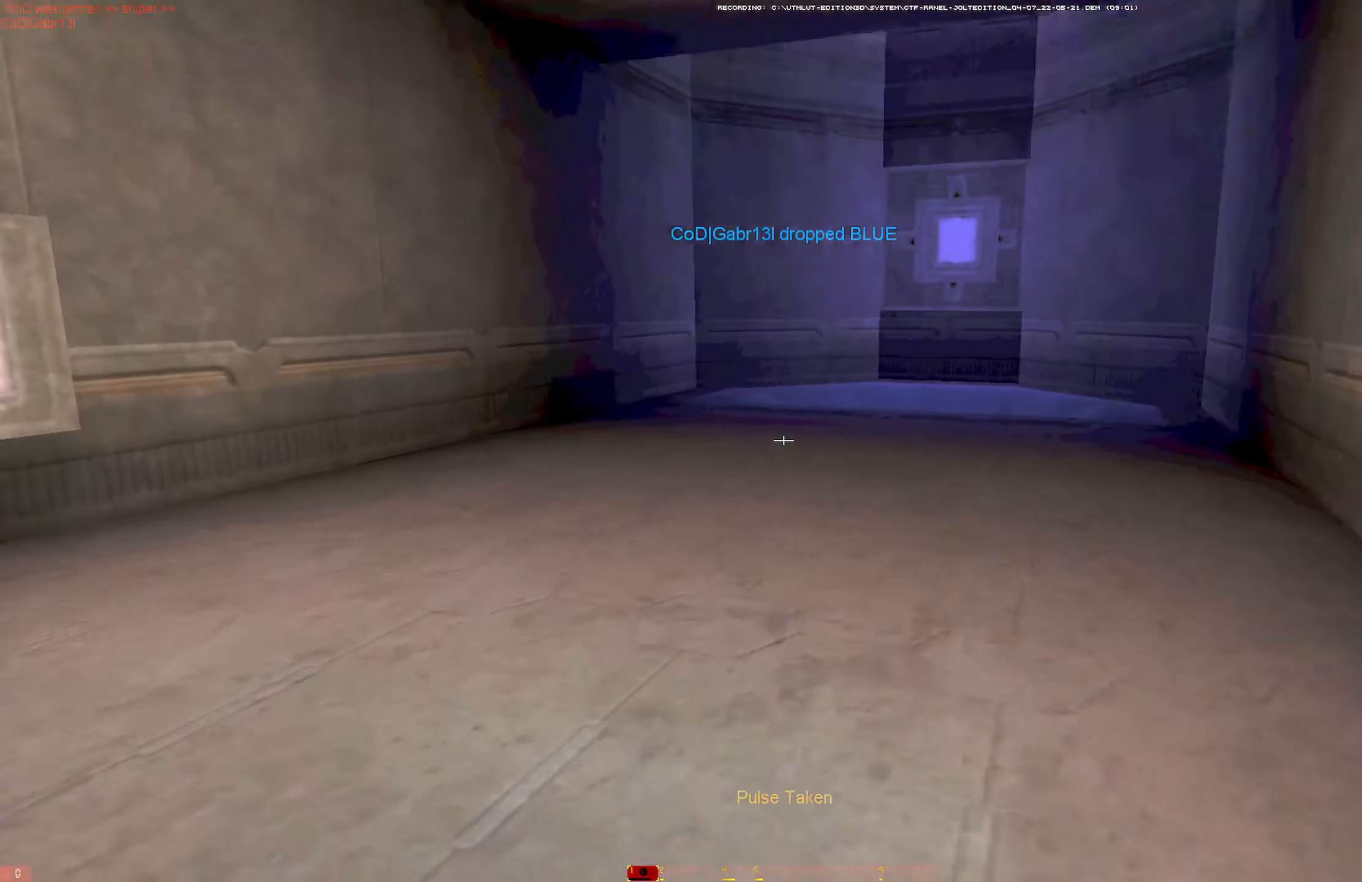
{"keys": ["d", "w"], "mouse": [], "events": [[100, "d", "down"], [183, "d", "up"], [233, "d", "down"]]}
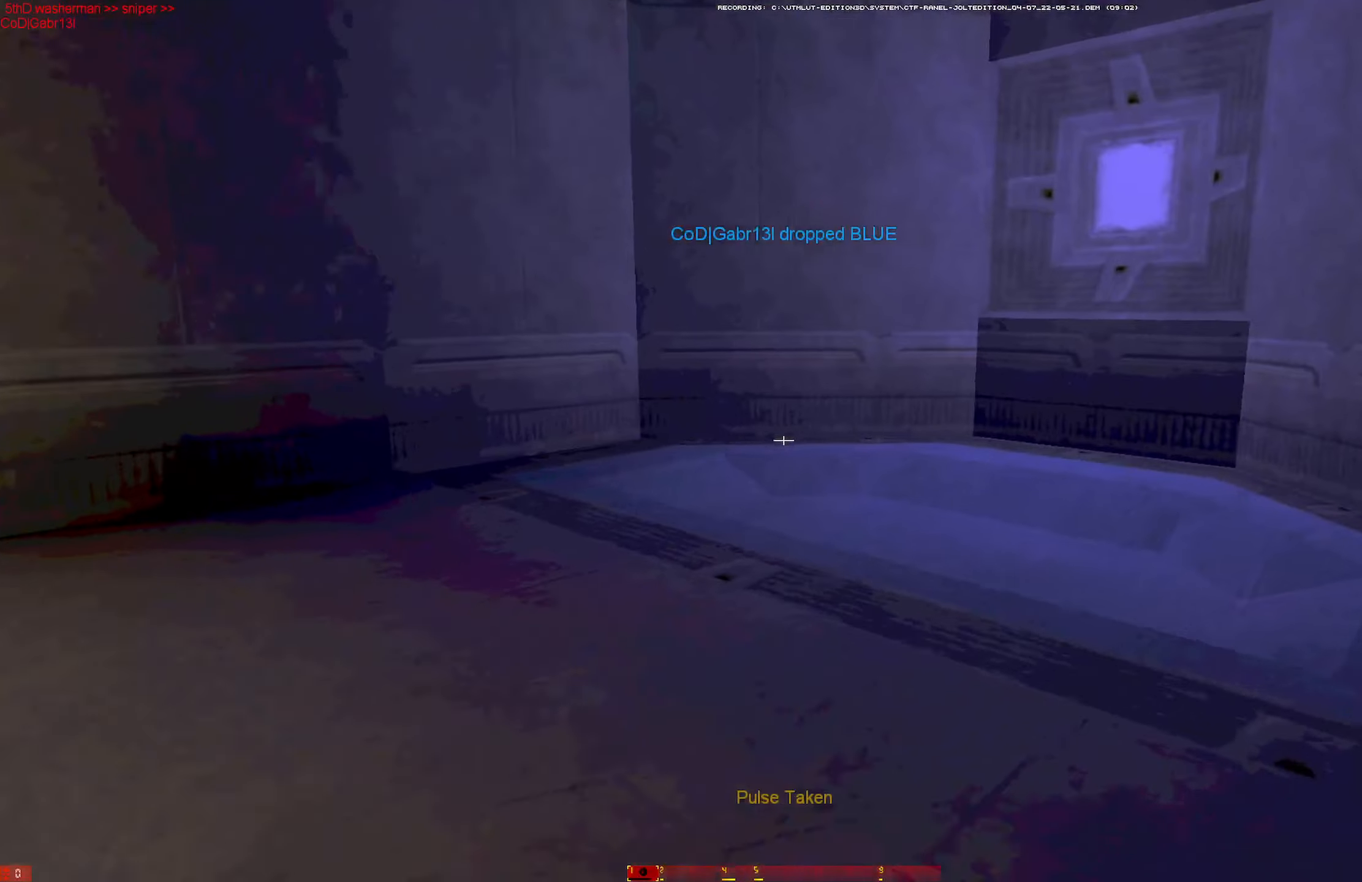
{"keys": ["d", "s"], "mouse": [], "events": [[200, "f", "down"], [200, "w", "up"], [250, "s", "down"], [350, "f", "up"]]}
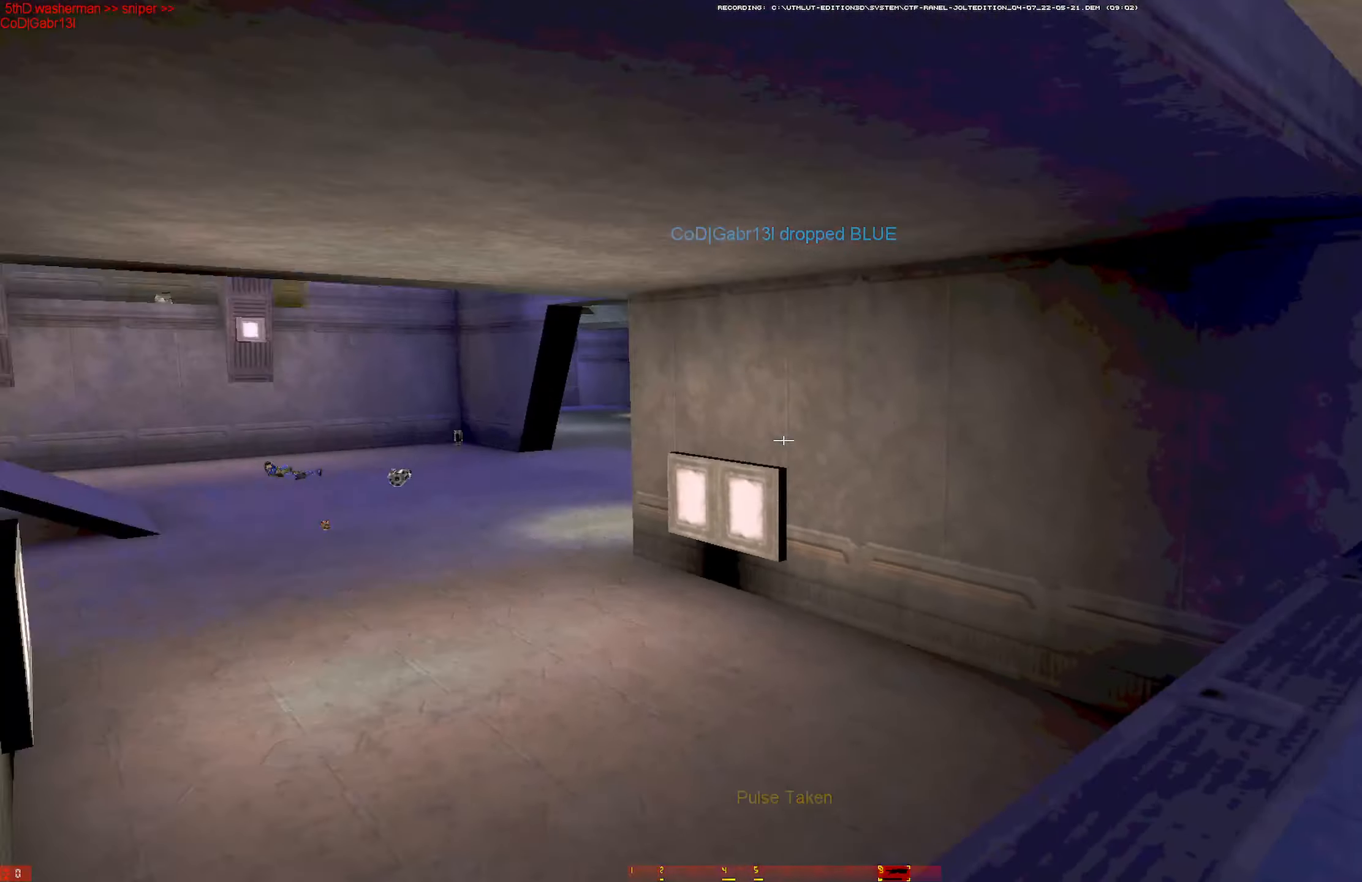
{"keys": ["d", "s"], "mouse": ["left"], "events": [[84, "s", "up"], [267, "mouse_left", "down"], [500, "s", "down"]]}
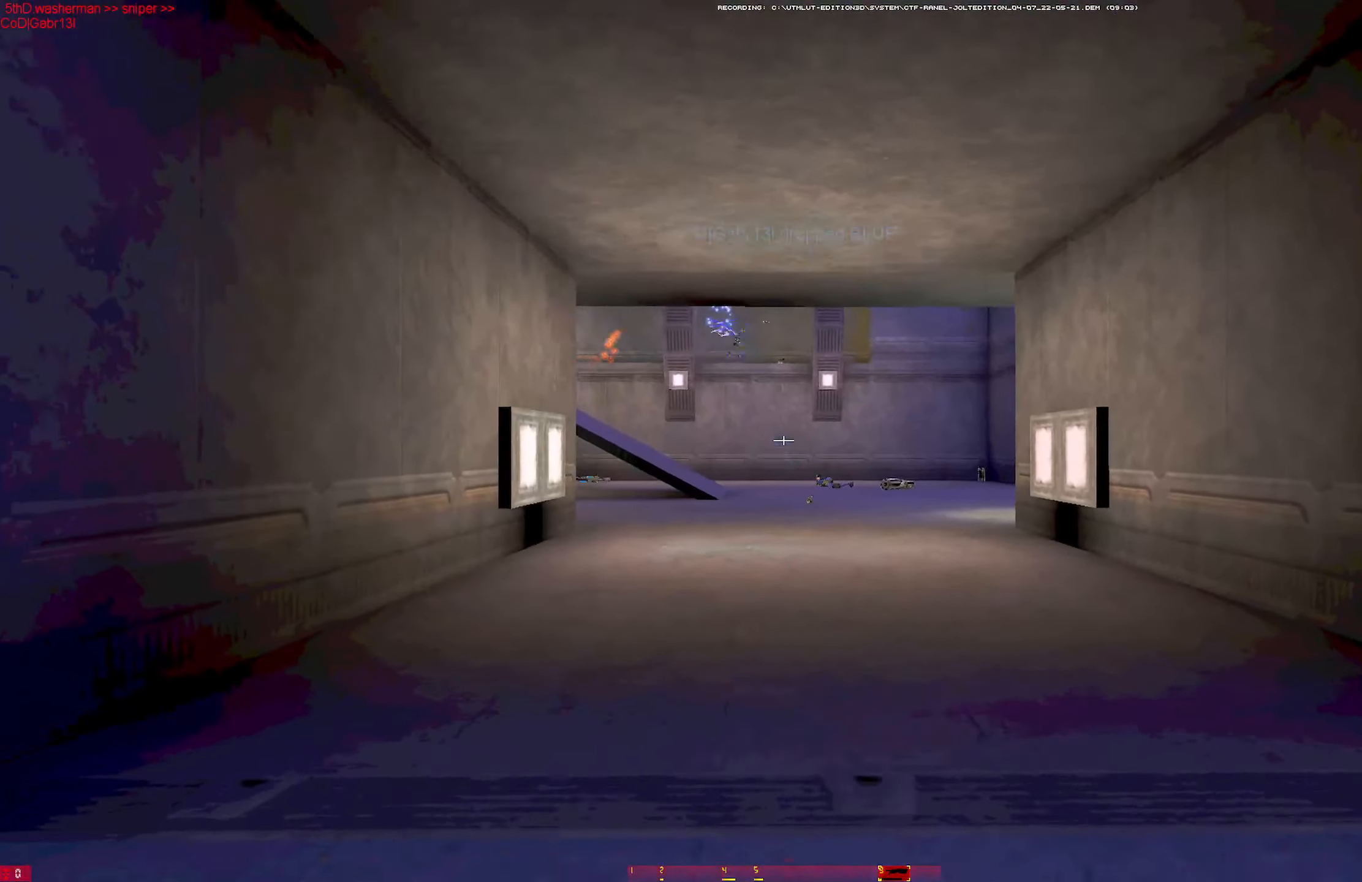
{"keys": [], "mouse": ["left"], "events": [[184, "d", "up"], [184, "s", "up"]]}
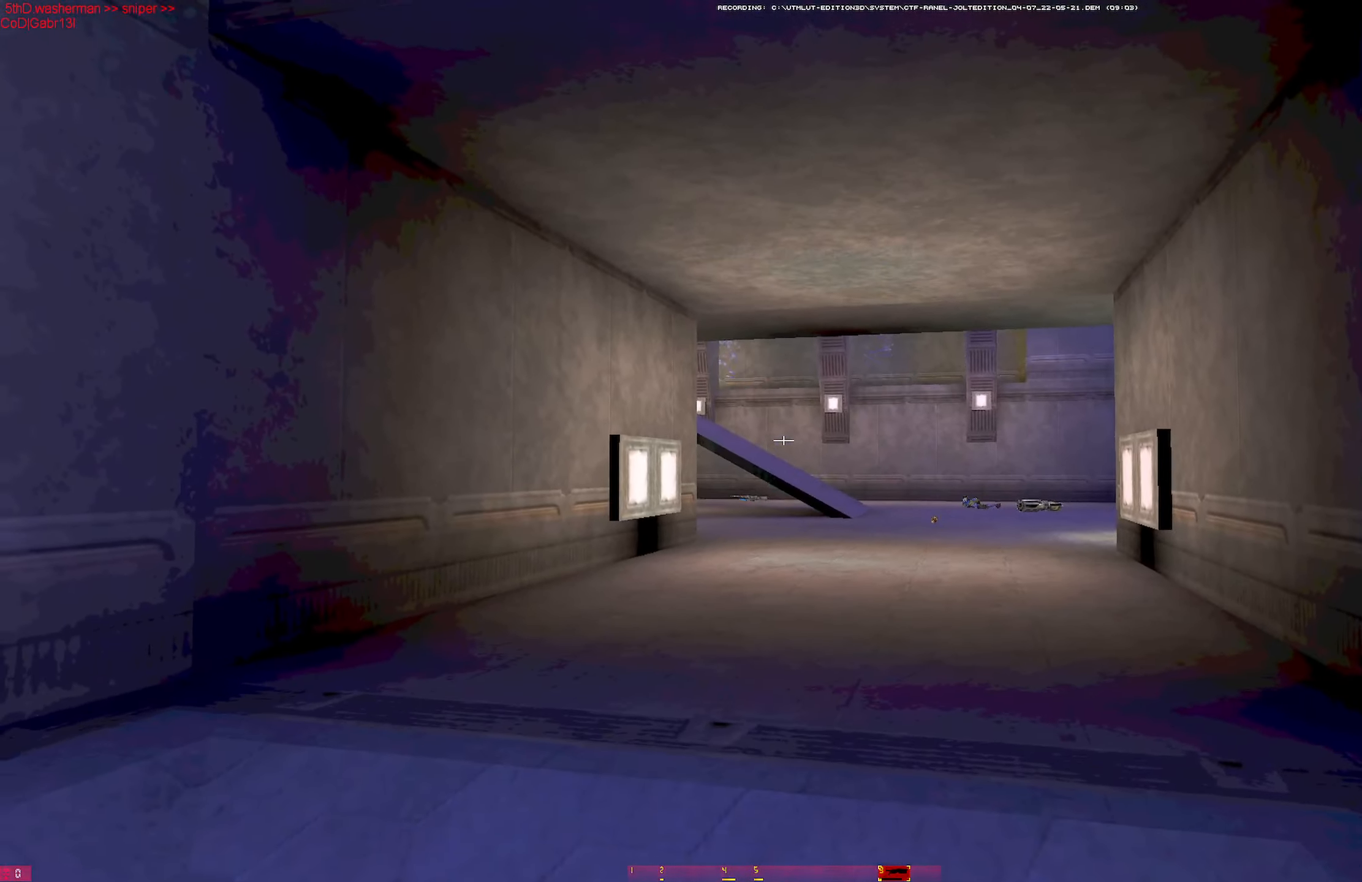
{"keys": [], "mouse": ["left"], "events": [[17, "shift", "down"], [150, "shift", "up"]]}
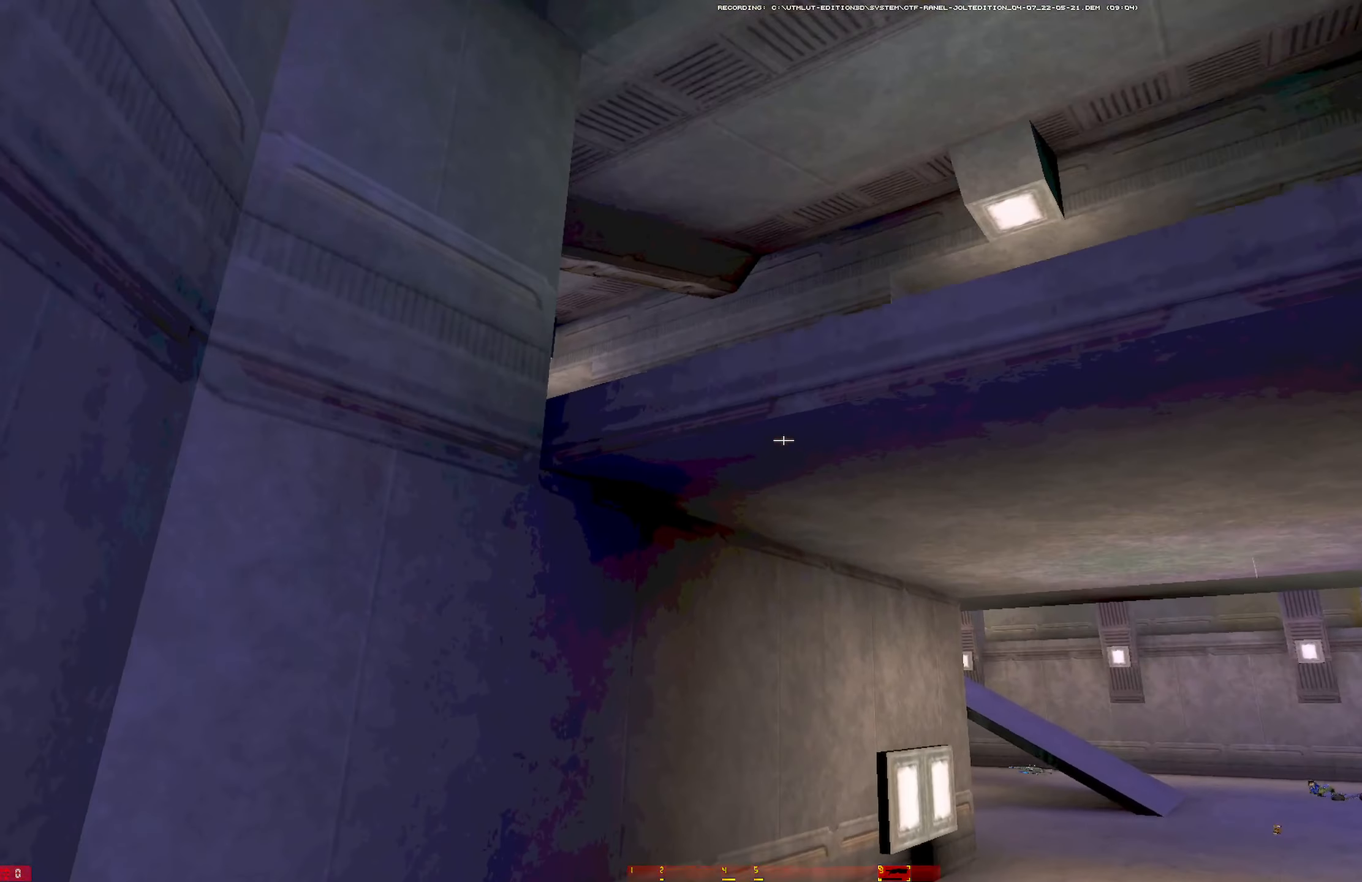
{"keys": [], "mouse": ["left"], "events": []}
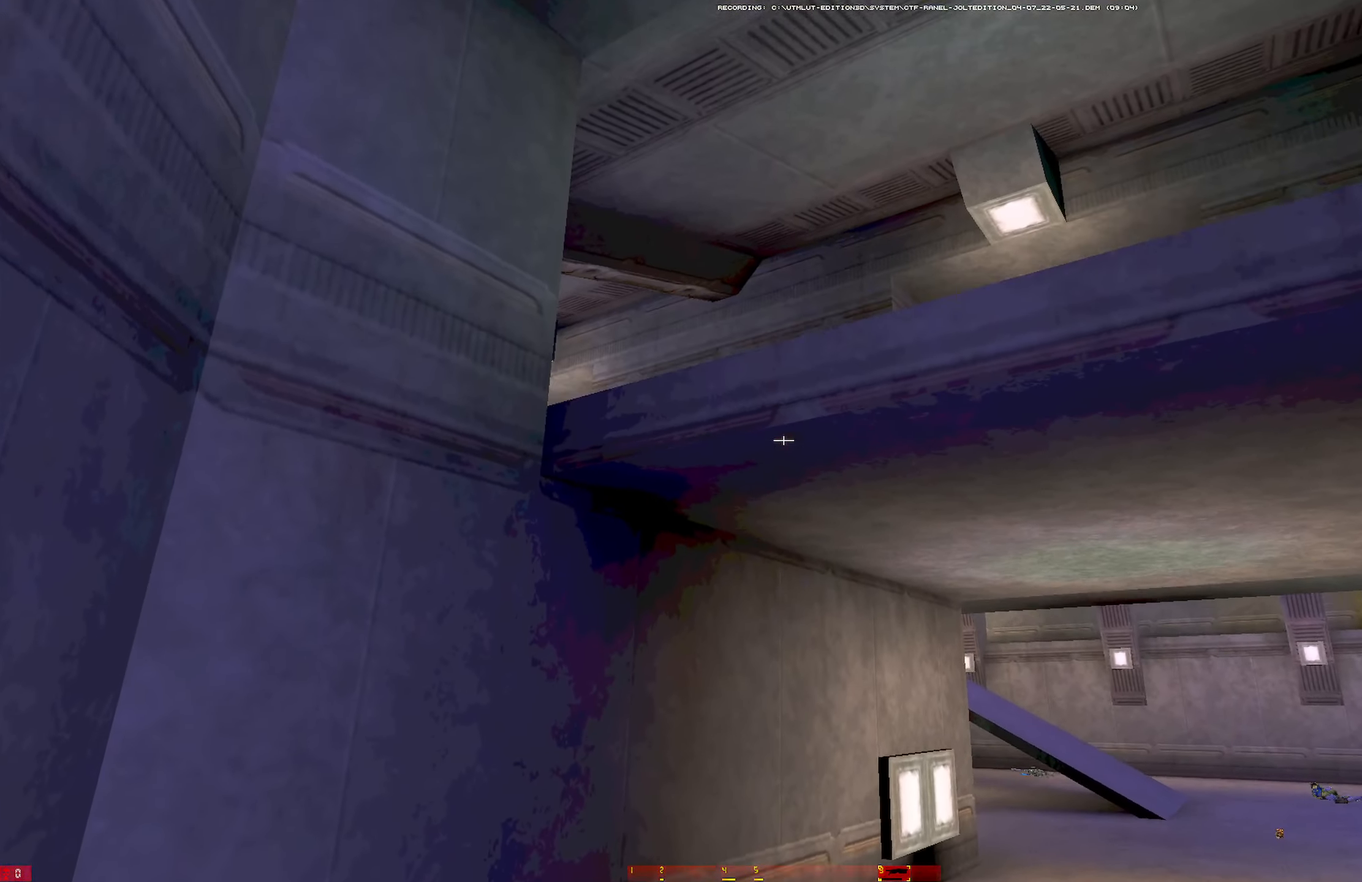
{"keys": ["d", "w"], "mouse": ["left"], "events": [[100, "w", "down"], [134, "d", "down"]]}
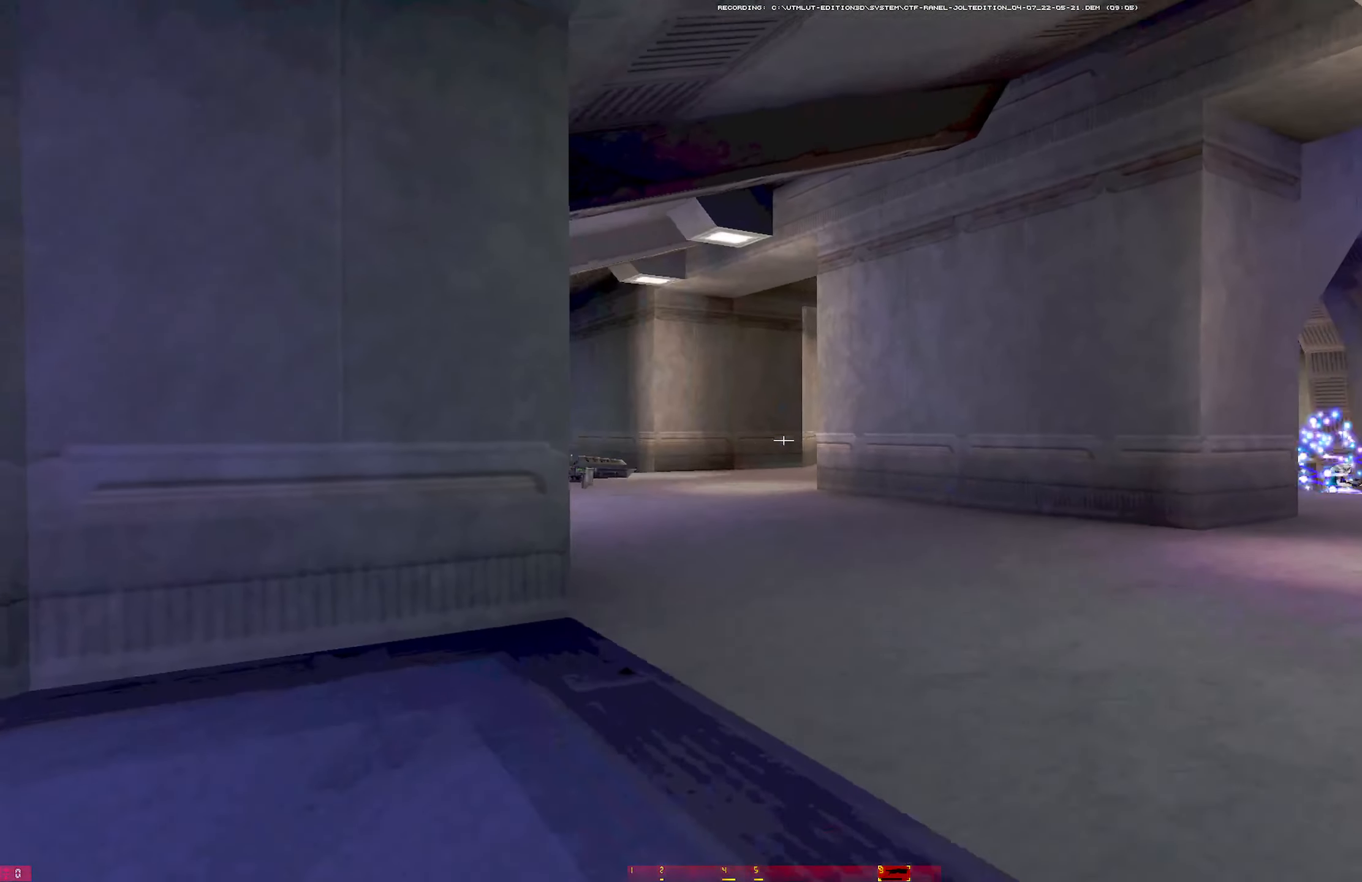
{"keys": ["a", "w"], "mouse": [], "events": [[17, "w", "up"], [67, "mouse_left", "up"], [200, "w", "down"], [250, "d", "up"], [334, "a", "down"], [434, "w", "up"], [484, "w", "down"]]}
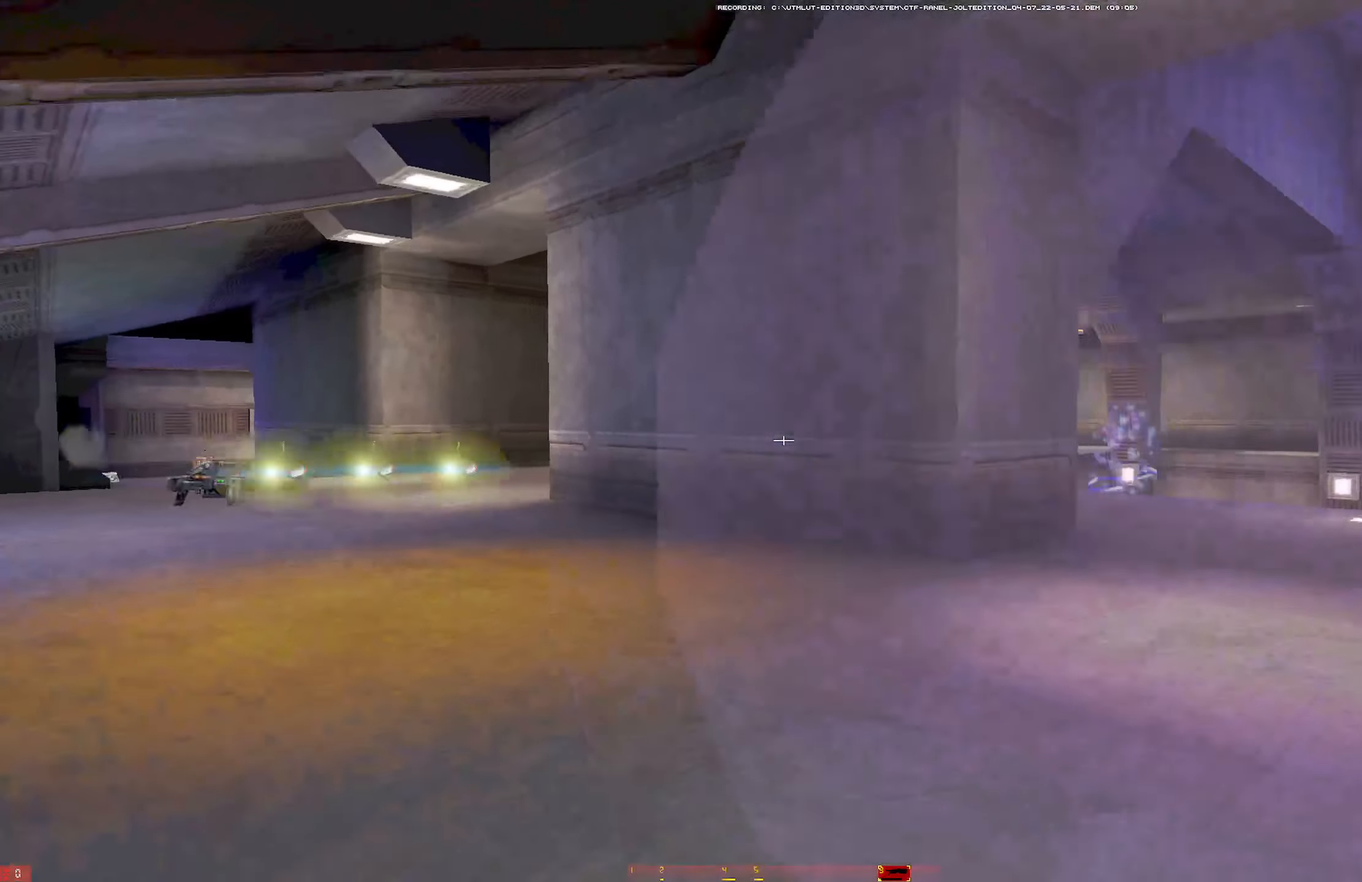
{"keys": ["a", "w"], "mouse": [], "events": [[84, "w", "up"], [134, "w", "down"], [234, "mouse_wheel", "down"], [317, "w", "up"], [400, "mouse_wheel", "up"], [450, "w", "down"]]}
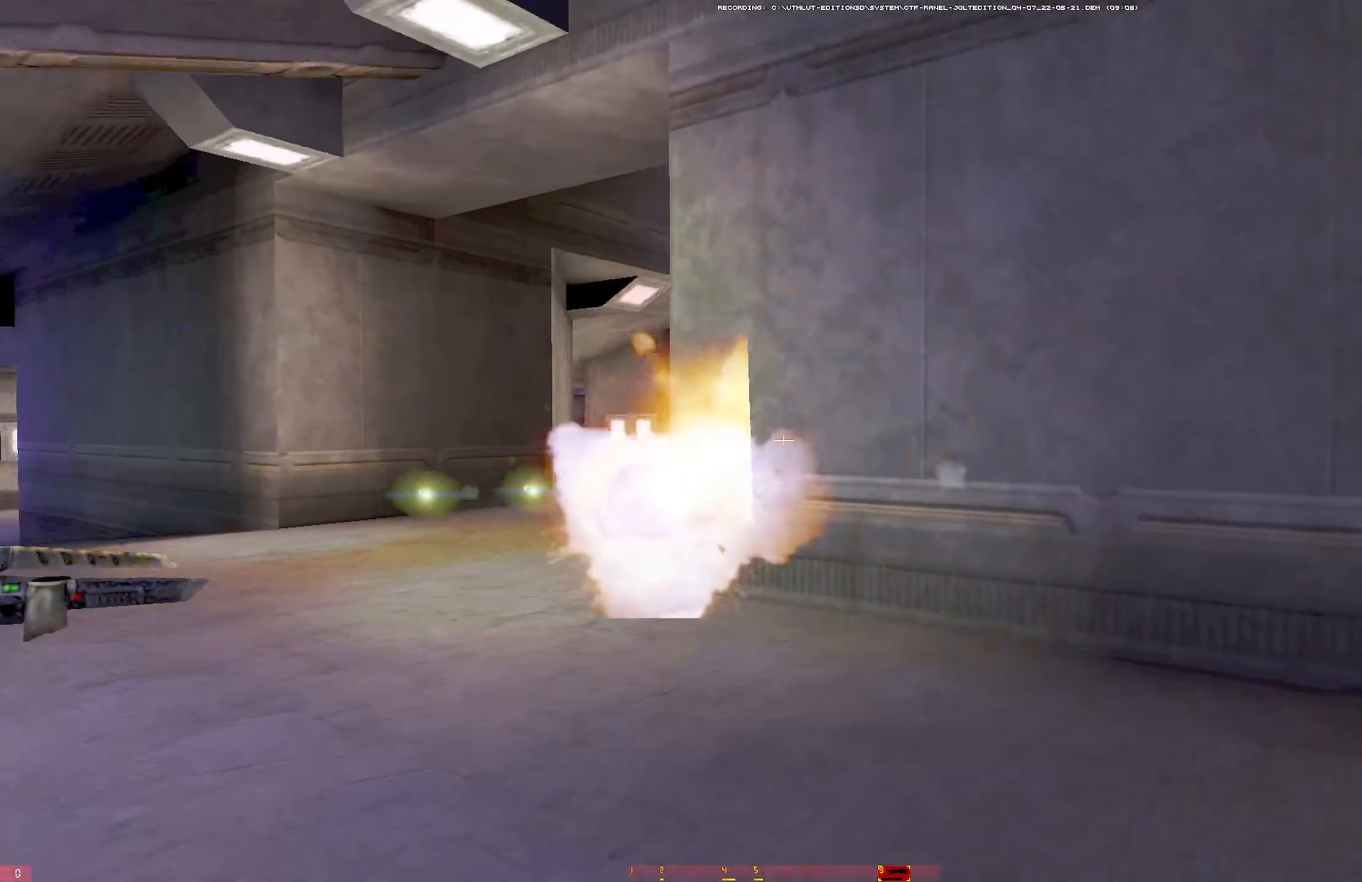
{"keys": ["a", "w"], "mouse": [], "events": []}
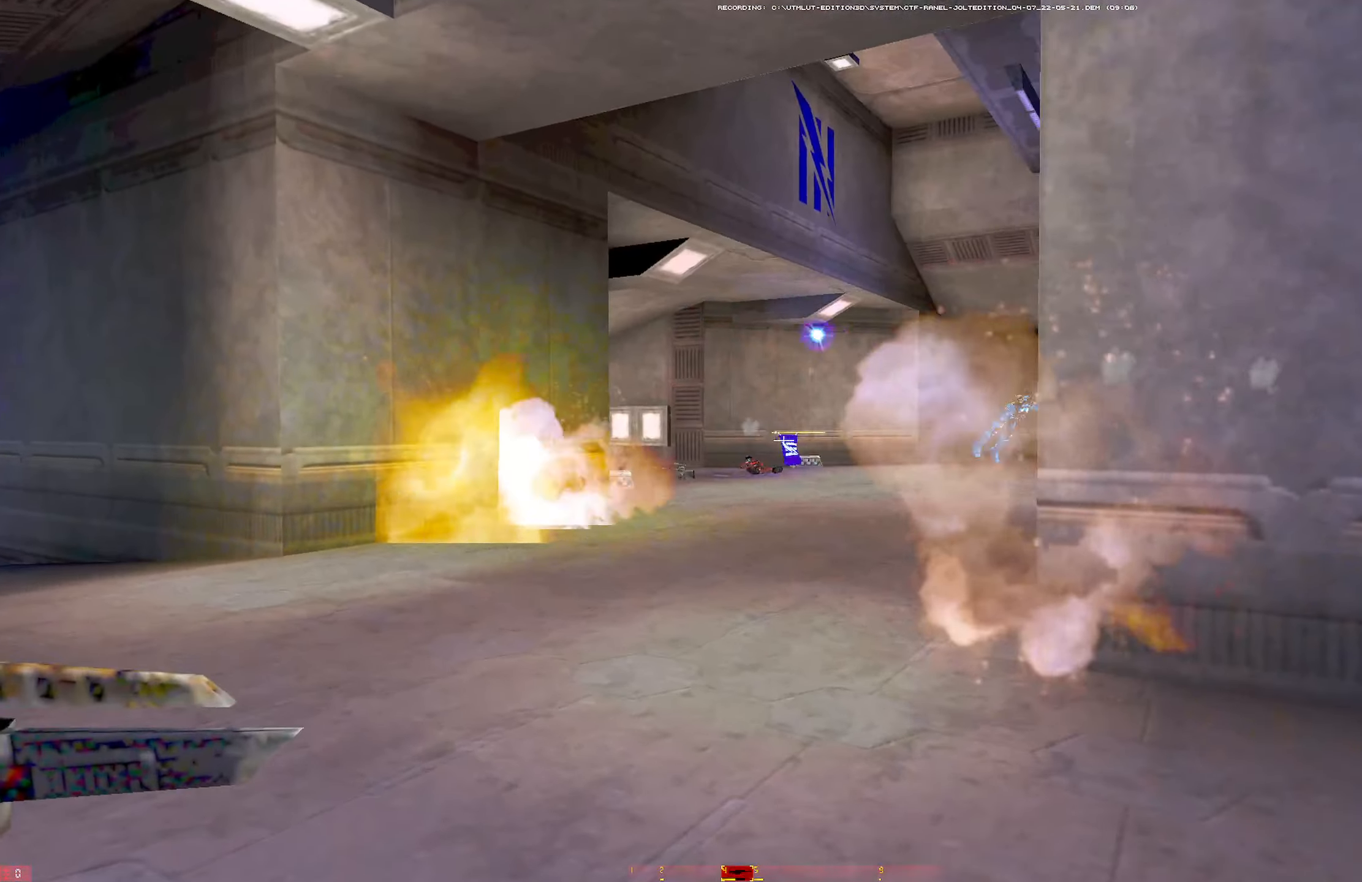
{"keys": [], "mouse": [], "events": [[67, "w", "up"], [100, "w", "down"], [150, "w", "up"], [250, "w", "down"], [434, "a", "up"], [484, "w", "up"]]}
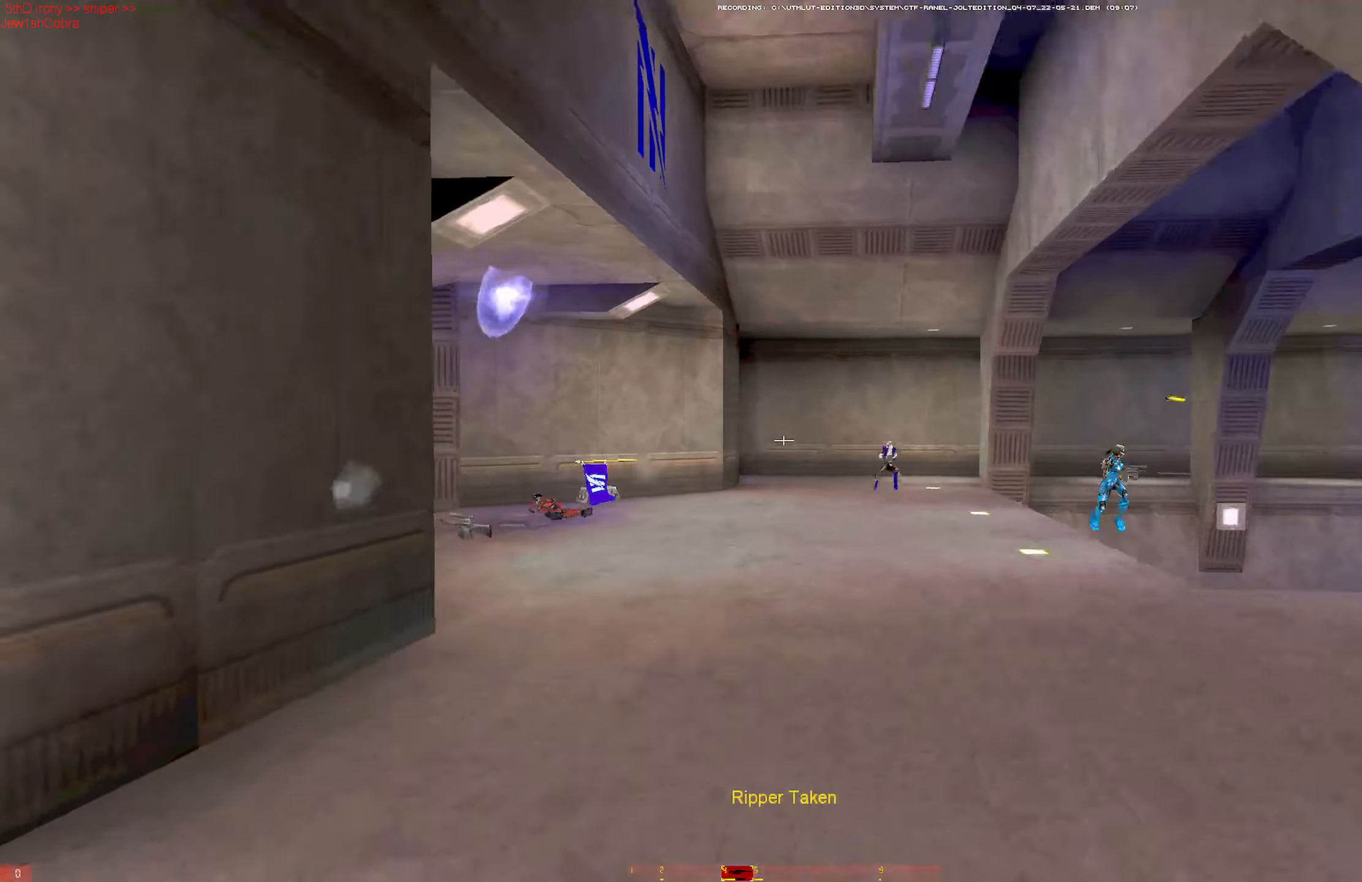
{"keys": ["s"], "mouse": [], "events": [[33, "s", "down"], [83, "mouse_right", "down"], [216, "mouse_right", "up"]]}
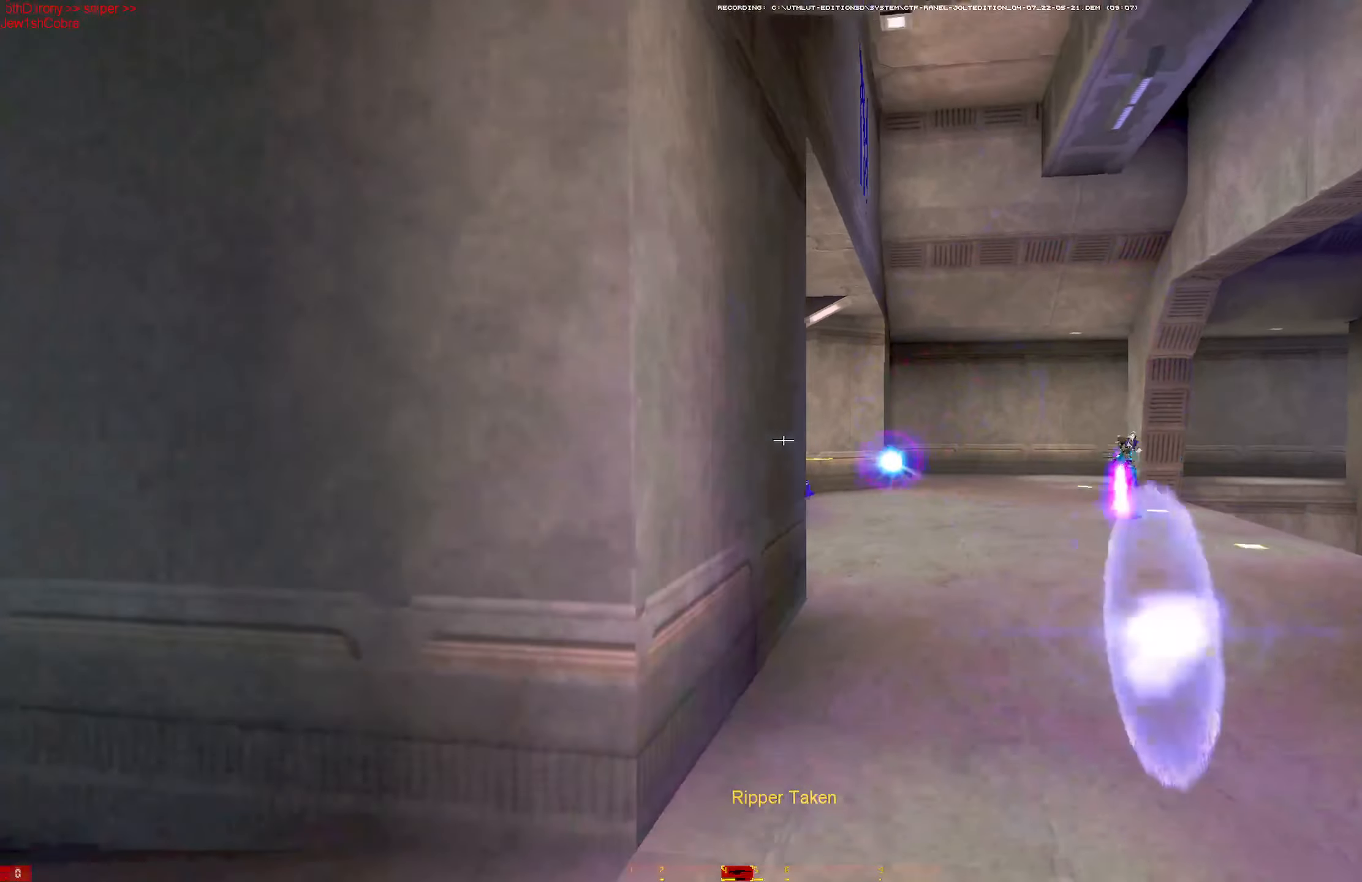
{"keys": ["a", "w"], "mouse": [], "events": [[133, "a", "down"], [233, "s", "up"], [283, "mouse_right", "down"], [333, "w", "down"], [416, "mouse_right", "up"]]}
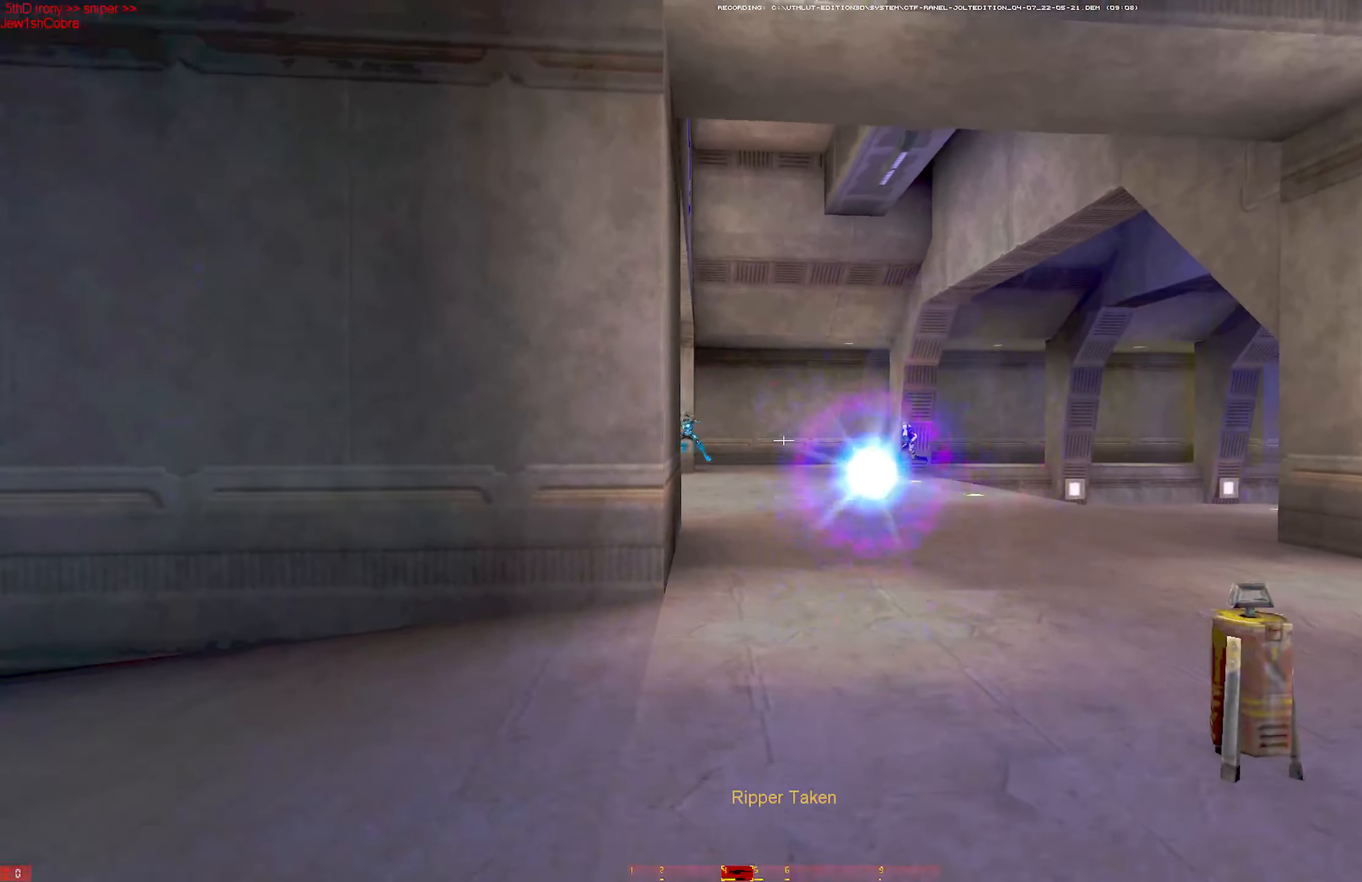
{"keys": ["a", "w"], "mouse": [], "events": [[200, "a", "up"], [300, "a", "down"], [350, "w", "up"], [483, "w", "down"]]}
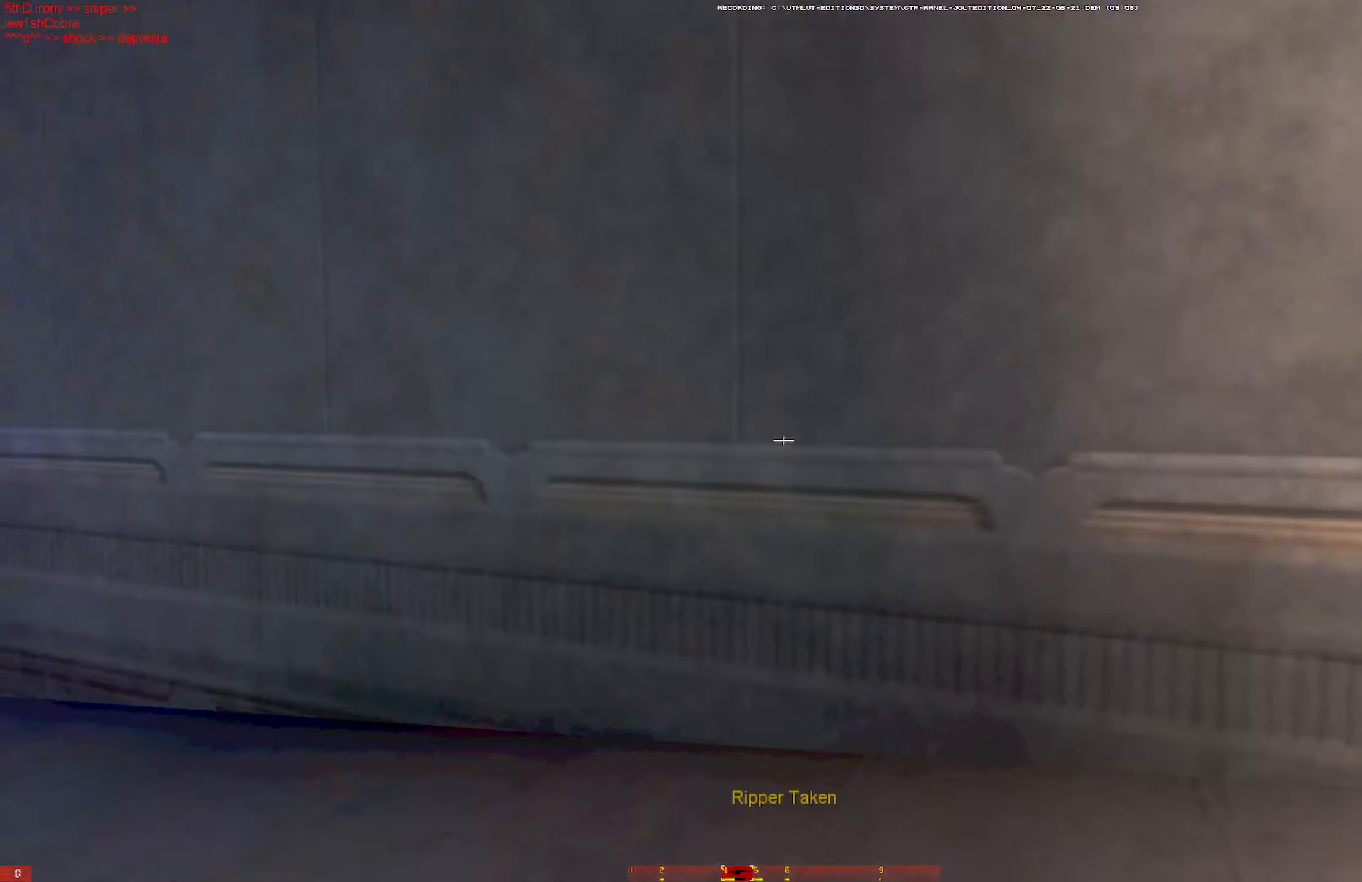
{"keys": ["a"], "mouse": [], "events": [[83, "w", "up"], [116, "w", "down"], [166, "f", "down"], [316, "a", "up"], [366, "f", "up"], [500, "a", "down"], [500, "w", "up"]]}
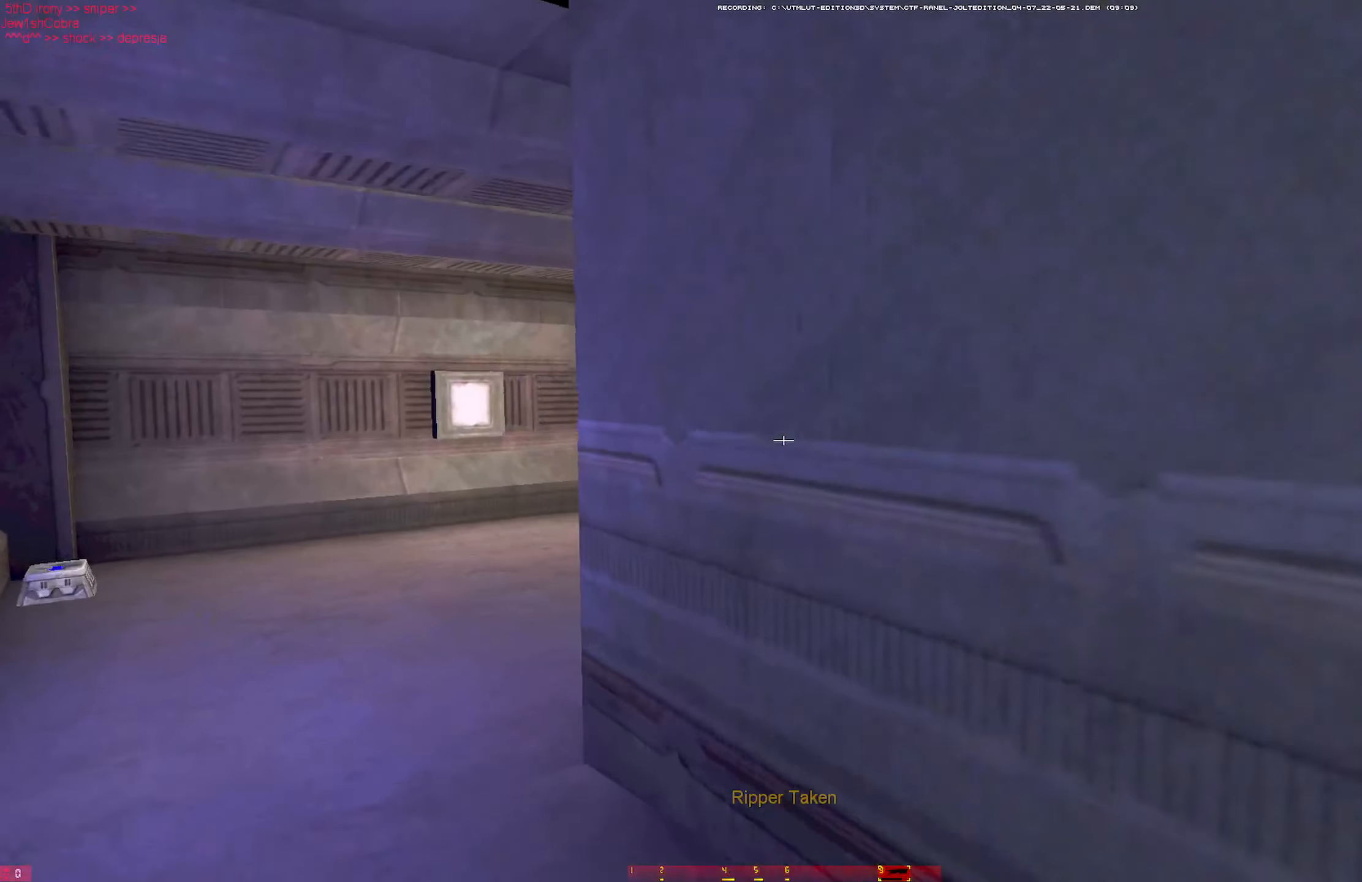
{"keys": ["a", "w"], "mouse": ["left"], "events": [[50, "w", "down"], [183, "mouse_left", "down"]]}
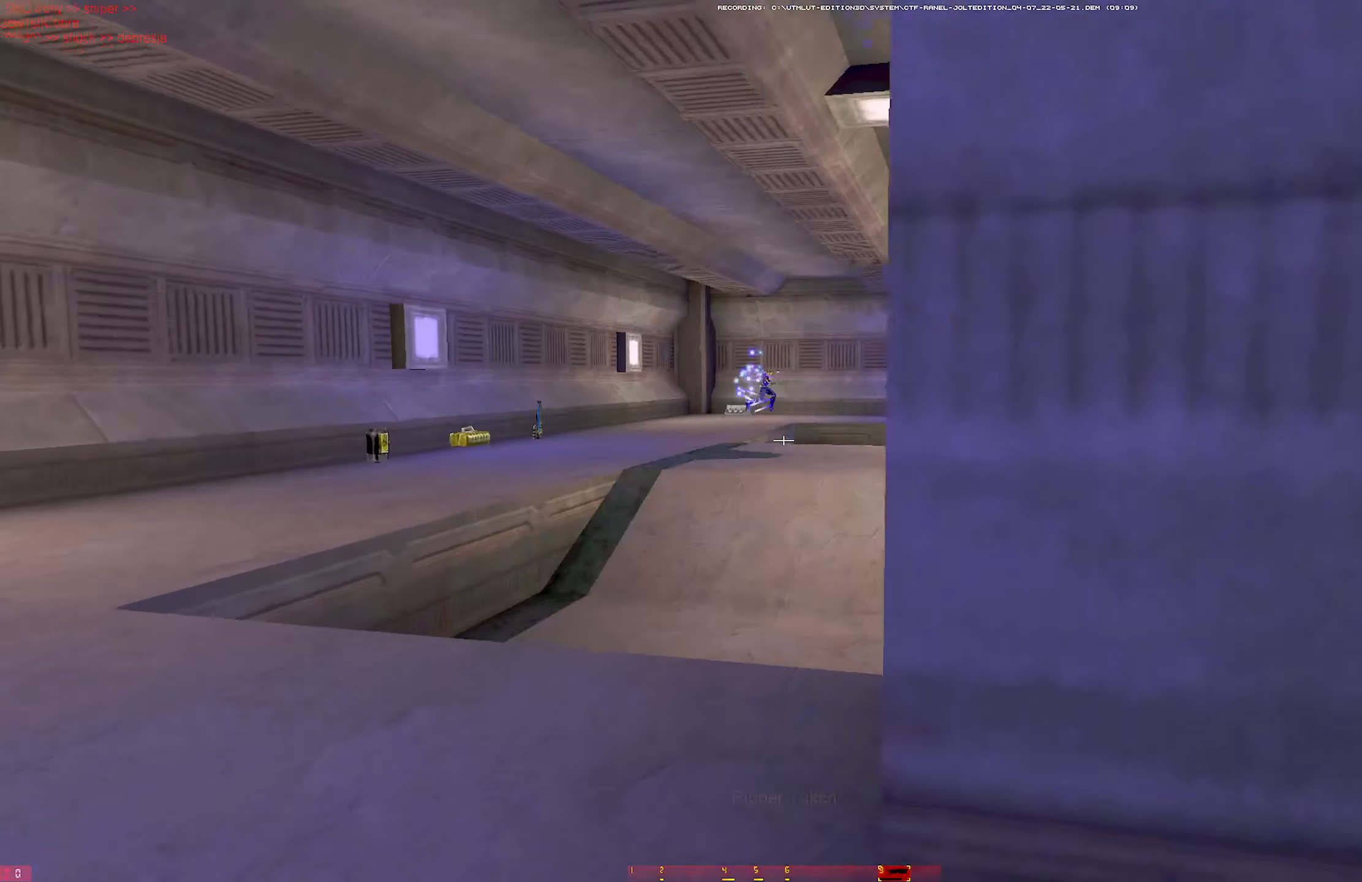
{"keys": ["w"], "mouse": ["left"], "events": [[100, "w", "up"], [200, "w", "down"], [250, "w", "up"], [300, "w", "down"], [466, "a", "up"]]}
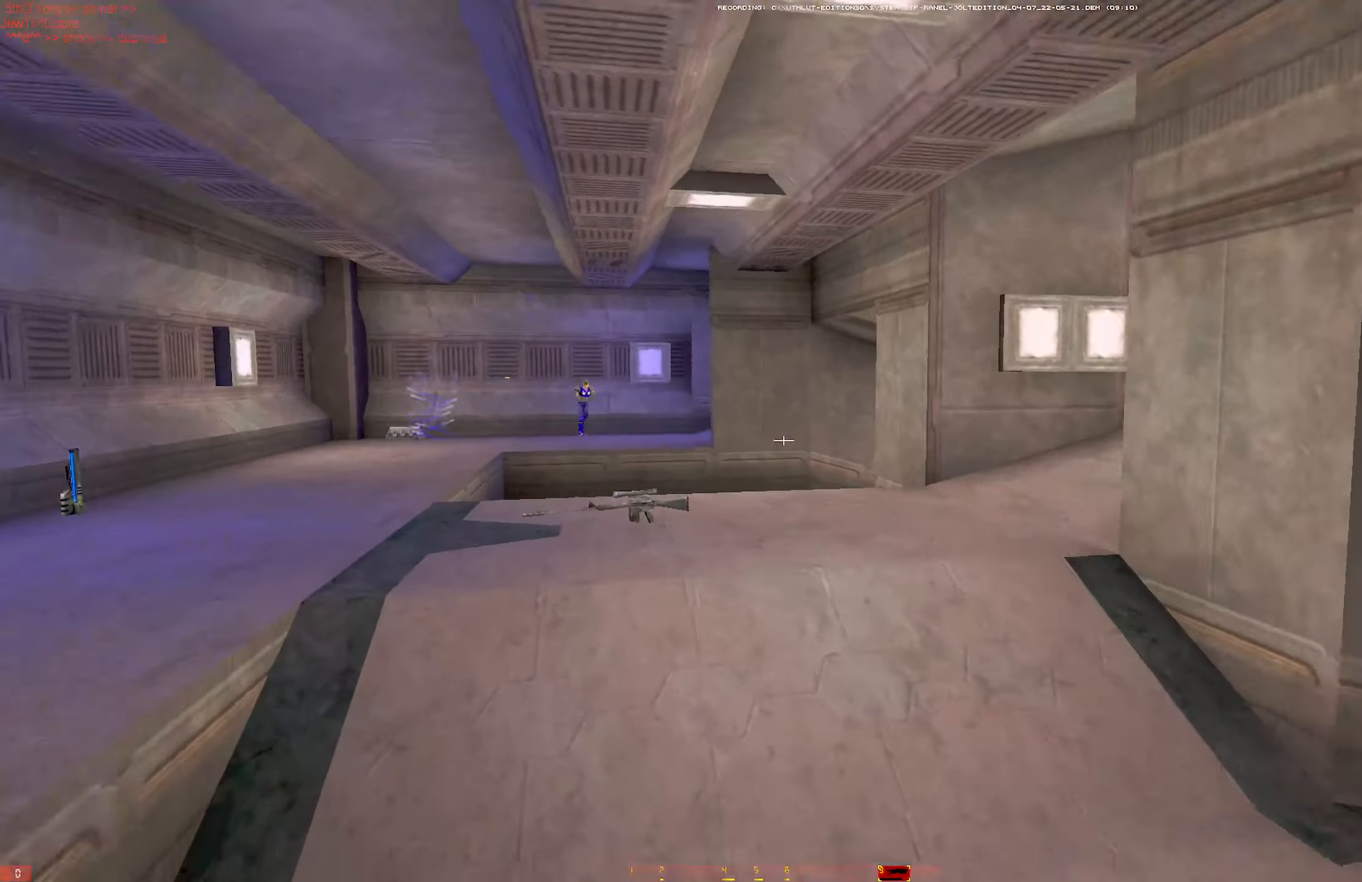
{"keys": ["d", "w"], "mouse": ["left"], "events": [[83, "d", "down"], [366, "d", "up"], [450, "d", "down"]]}
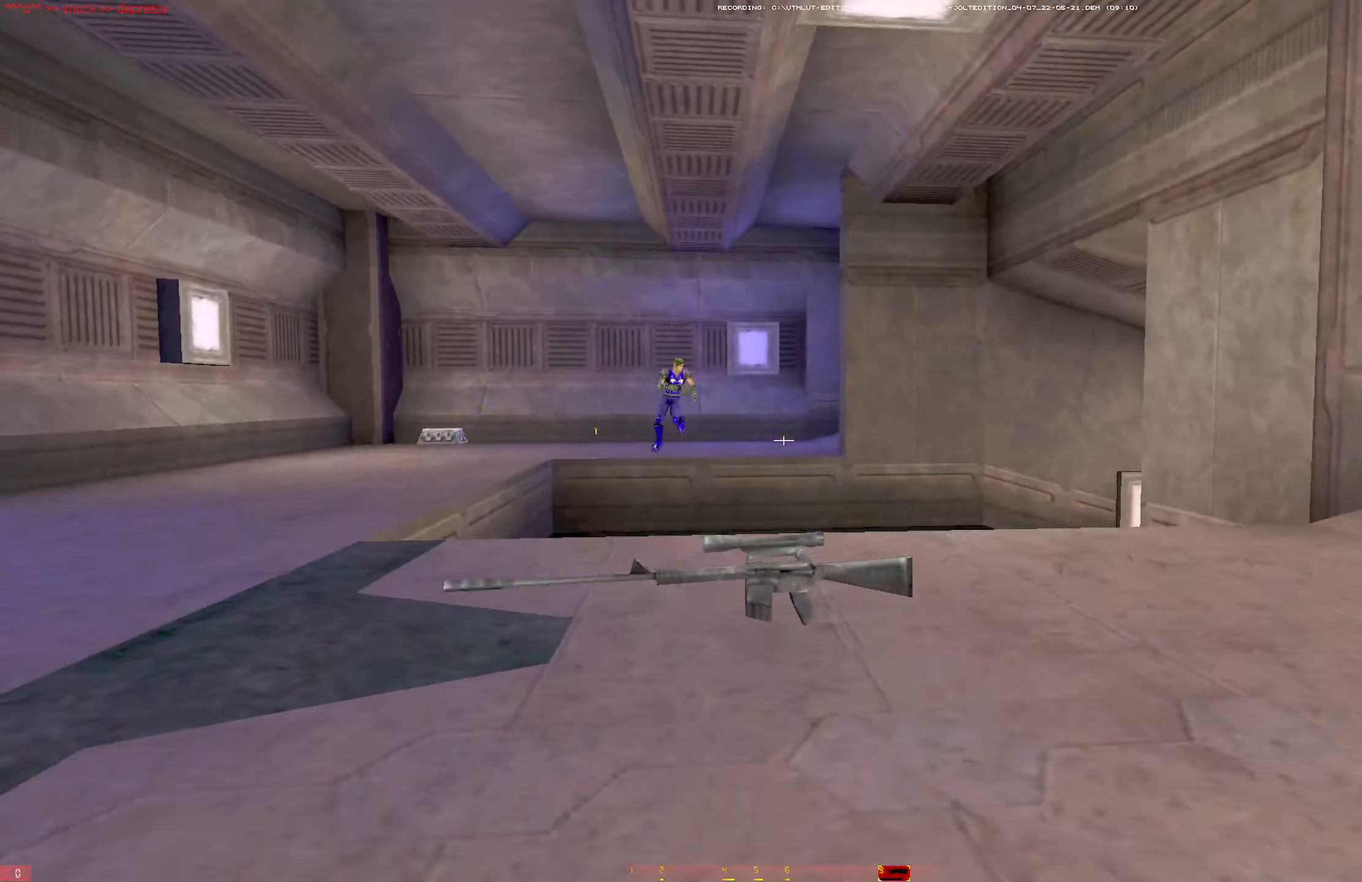
{"keys": ["d", "w"], "mouse": [], "events": [[150, "w", "up"], [183, "mouse_left", "up"], [283, "w", "down"], [383, "w", "up"], [416, "w", "down"]]}
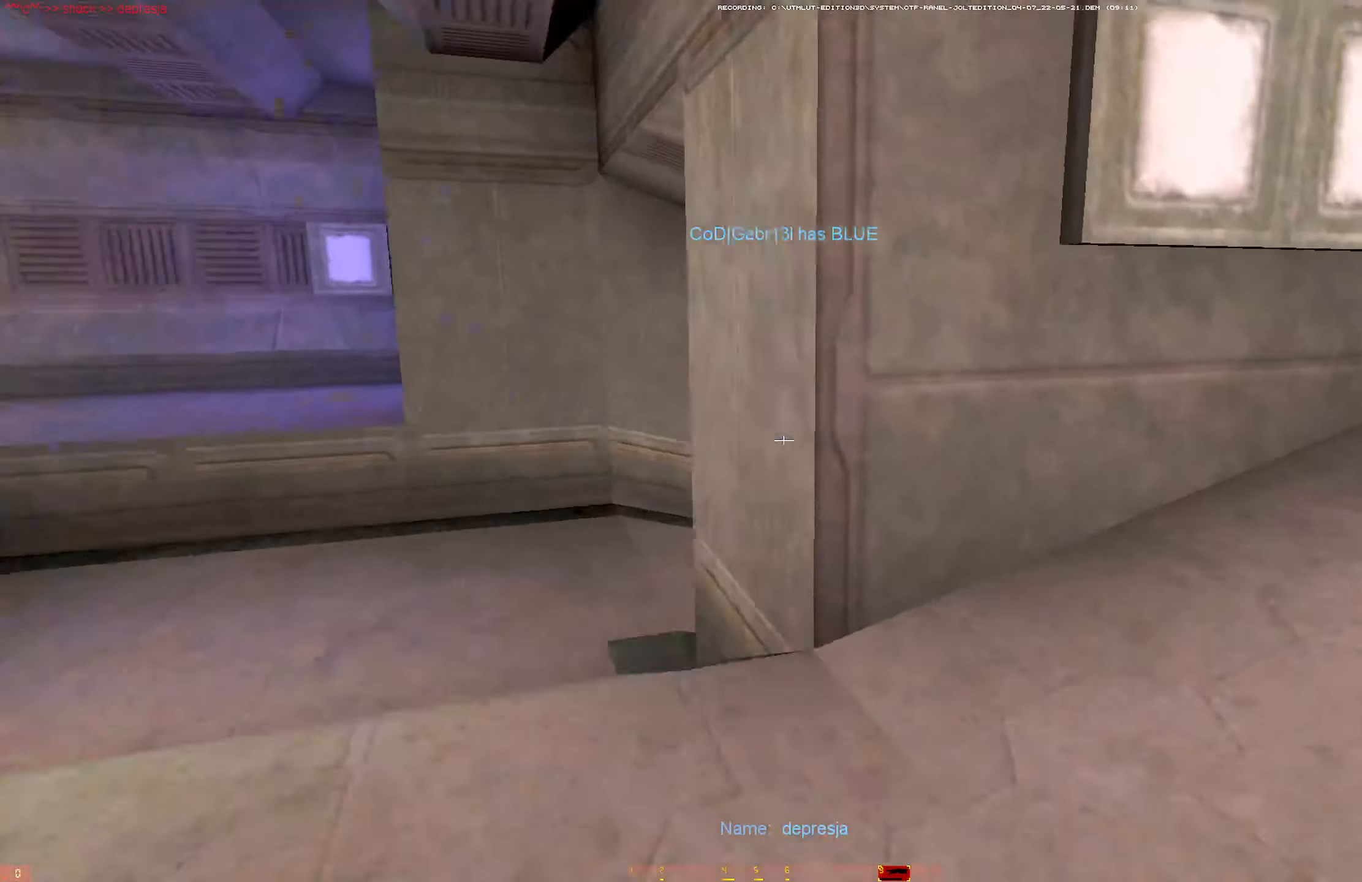
{"keys": ["w"], "mouse": [], "events": [[116, "w", "up"], [150, "w", "down"], [383, "d", "up"]]}
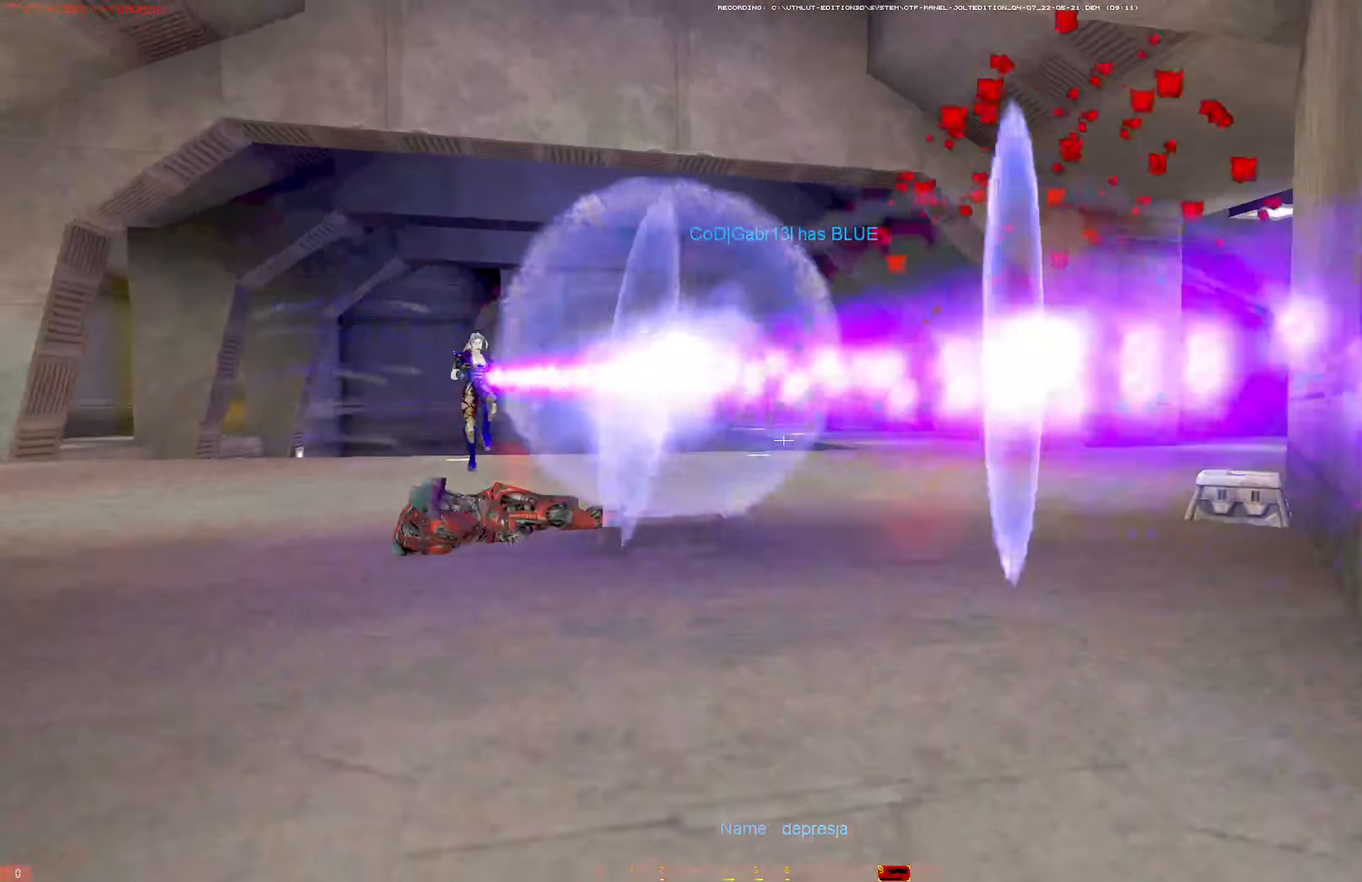
{"keys": ["a", "w"], "mouse": [], "events": [[33, "a", "down"], [133, "mouse_left", "down"], [216, "mouse_left", "up"], [216, "w", "up"], [316, "w", "down"], [400, "w", "up"], [450, "w", "down"]]}
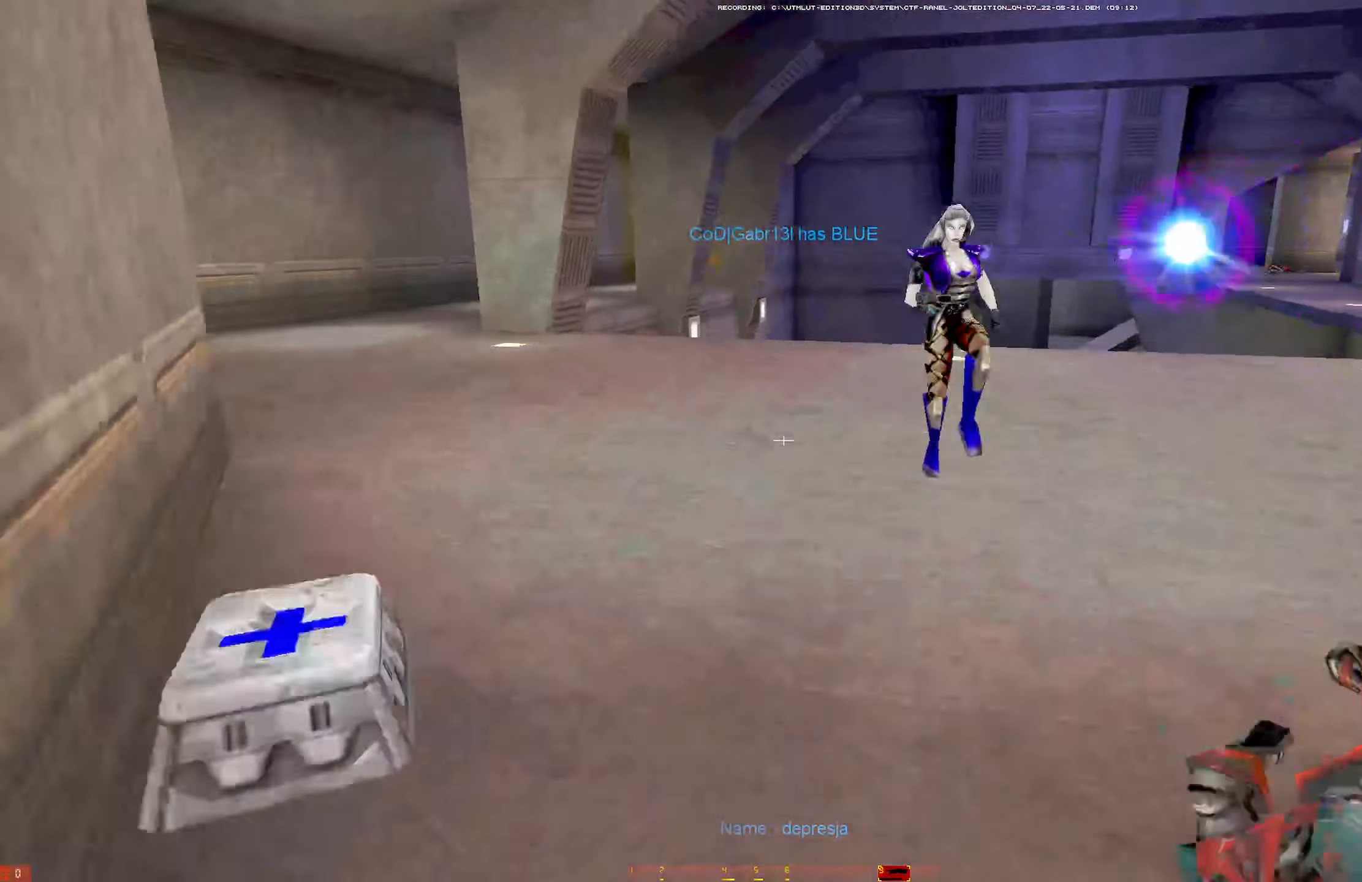
{"keys": ["a", "s"], "mouse": ["left"], "events": [[283, "w", "up"], [417, "mouse_left", "down"], [417, "s", "down"]]}
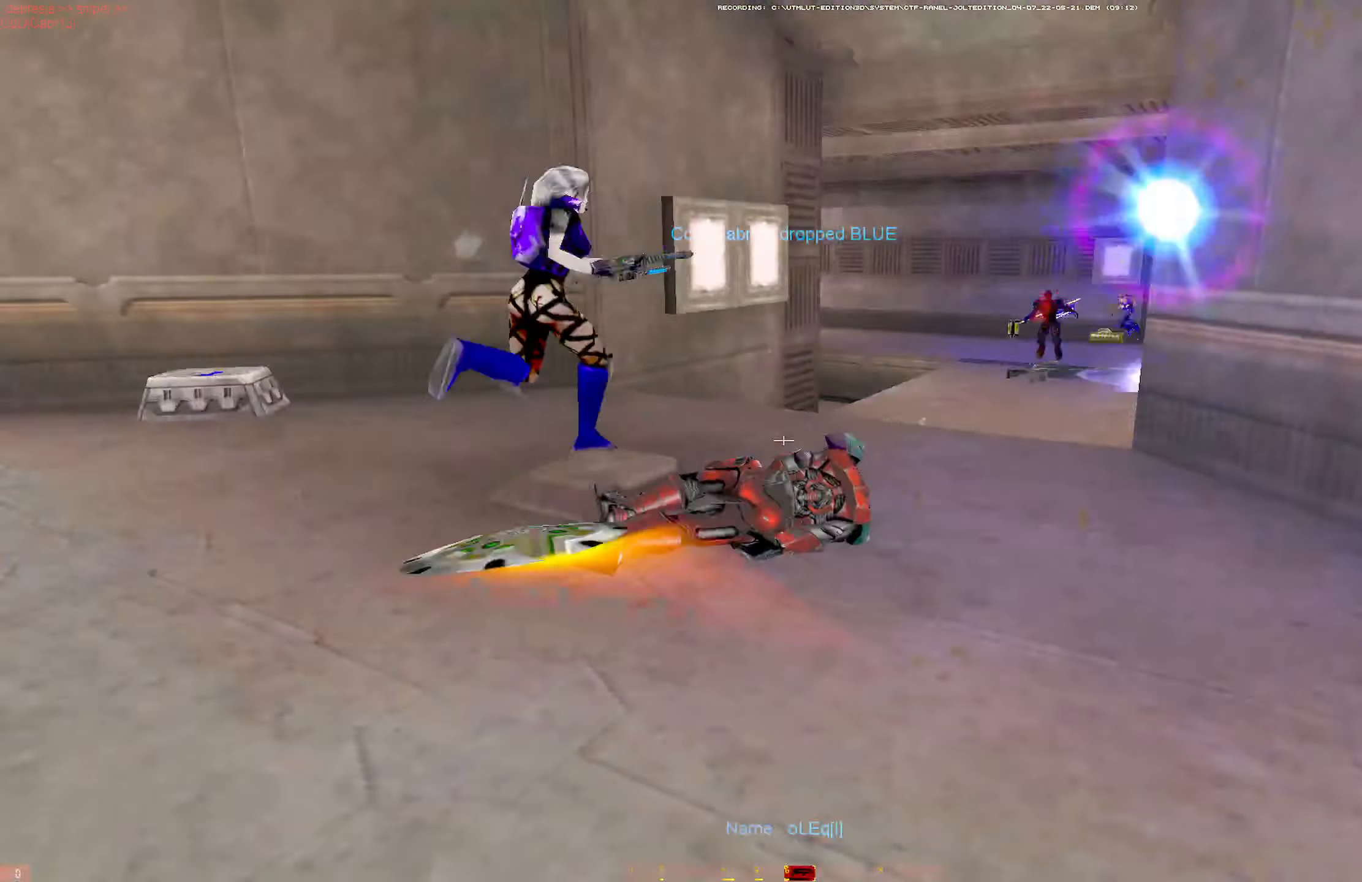
{"keys": ["d", "w"], "mouse": ["wheel"], "events": [[17, "mouse_left", "up"], [200, "s", "up"], [300, "w", "down"], [433, "a", "up"], [483, "d", "down"], [483, "mouse_wheel", "down"]]}
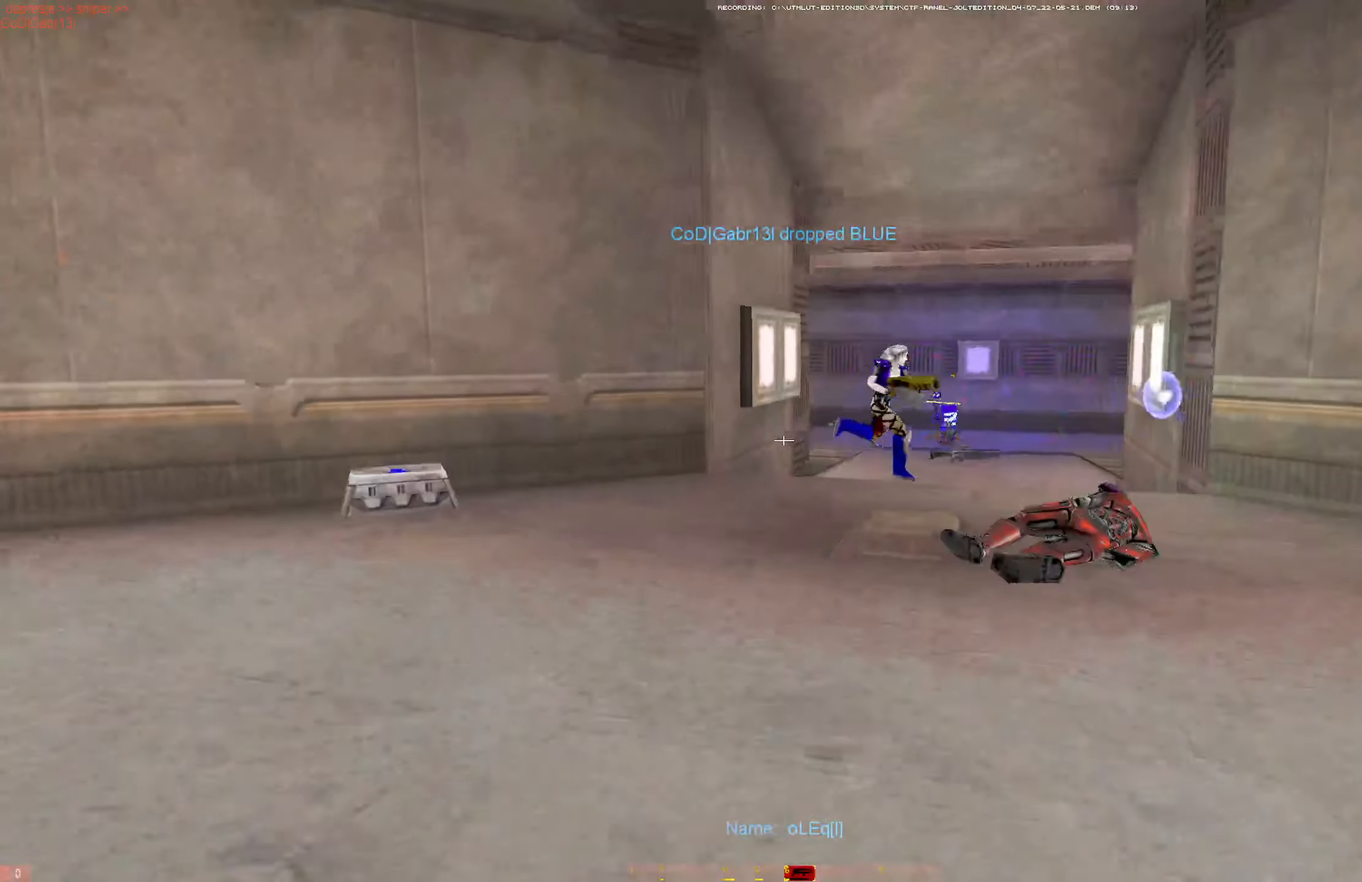
{"keys": ["a", "s"], "mouse": [], "events": [[67, "mouse_wheel", "up"], [83, "d", "up"], [133, "d", "down"], [317, "d", "up"], [317, "w", "up"], [417, "a", "down"], [417, "s", "down"]]}
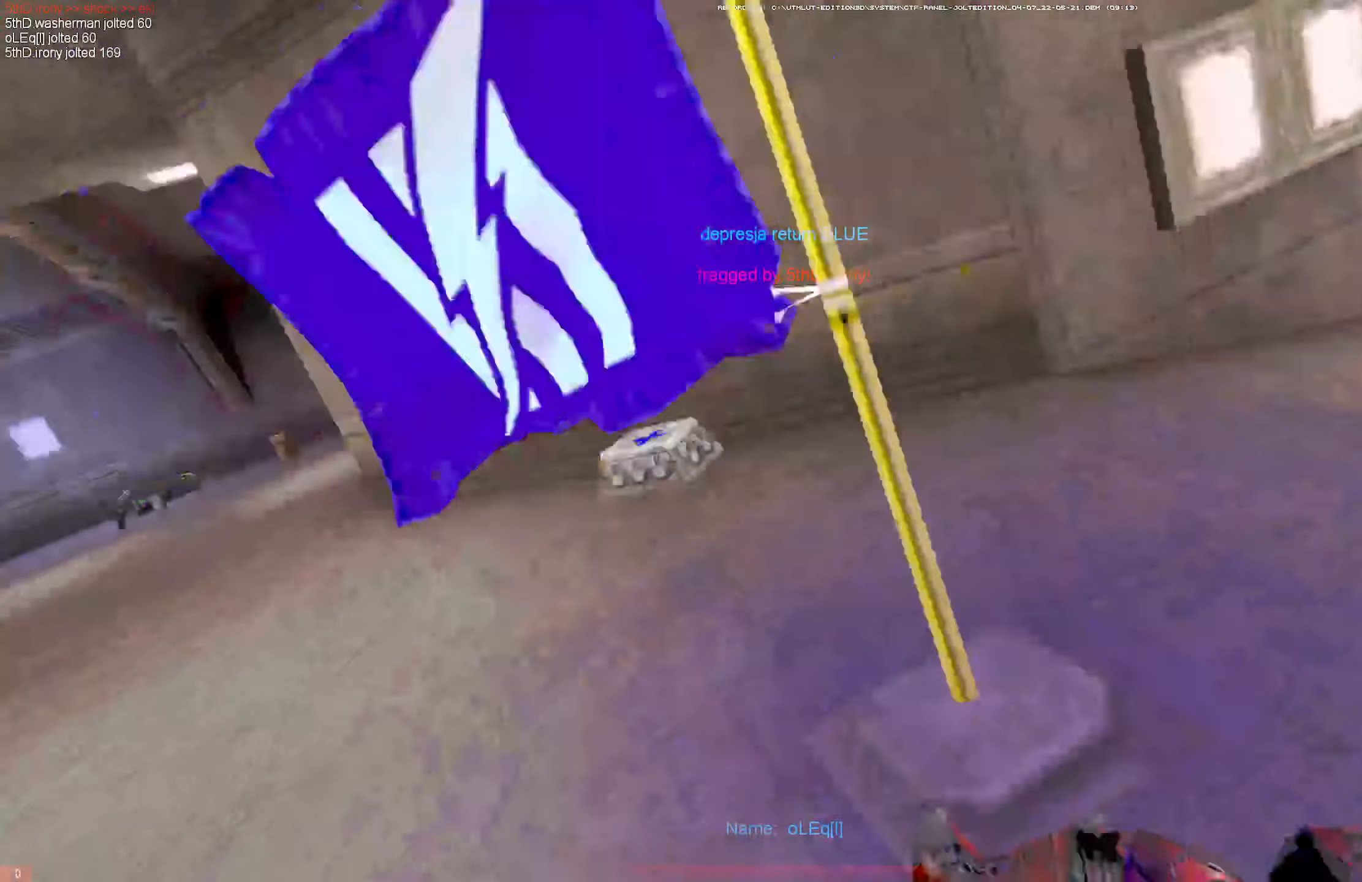
{"keys": [], "mouse": [], "events": [[183, "a", "up"], [233, "s", "up"]]}
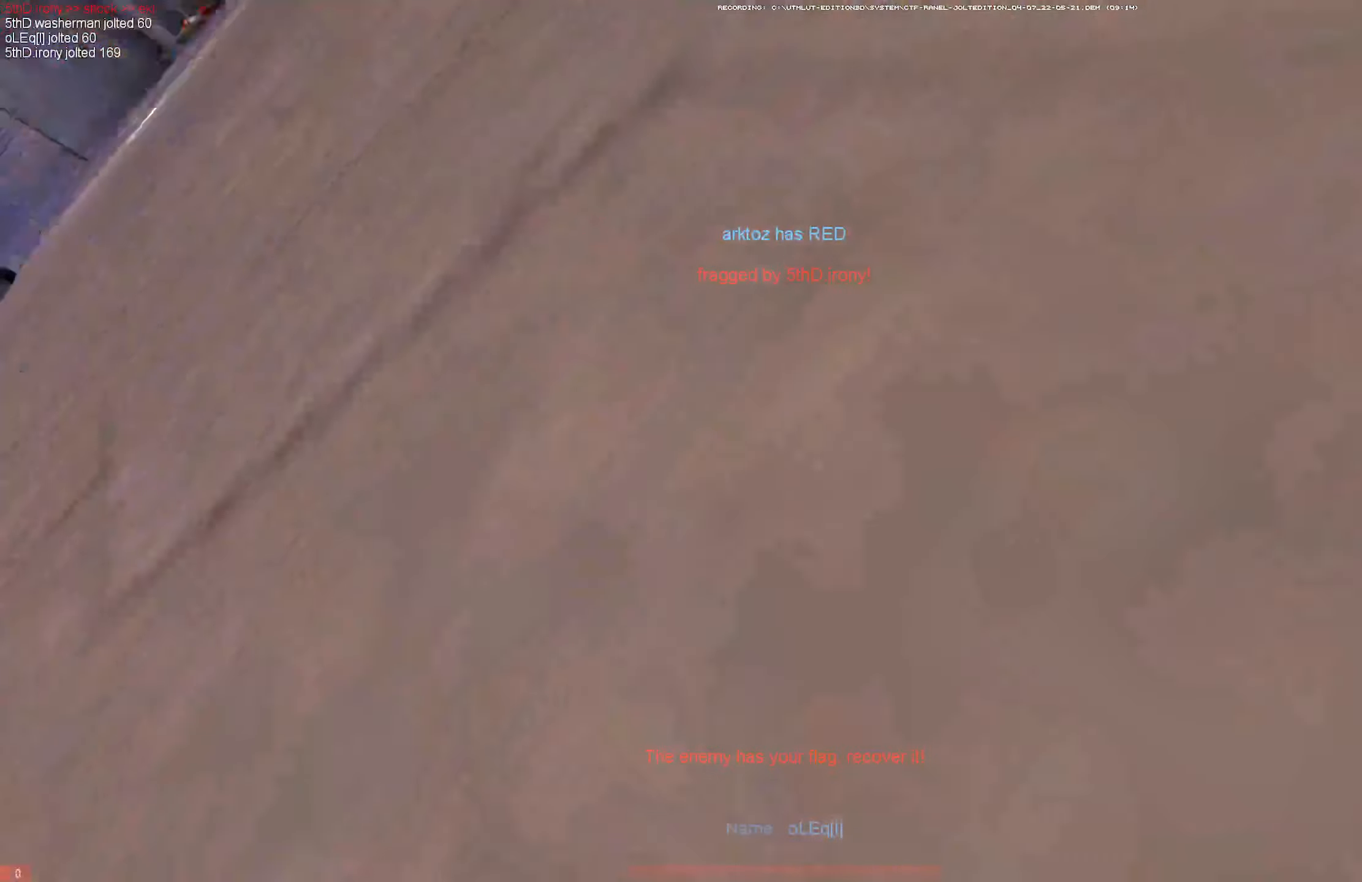
{"keys": ["q", "w"], "mouse": [], "events": [[17, "mouse_left", "down"], [67, "q", "down"], [67, "w", "down"], [117, "mouse_left", "up"], [150, "mouse_left", "down"], [150, "q", "up"], [200, "mouse_left", "up"], [250, "mouse_right", "down"], [250, "q", "down"], [350, "q", "up"], [383, "mouse_right", "up"], [383, "q", "down"]]}
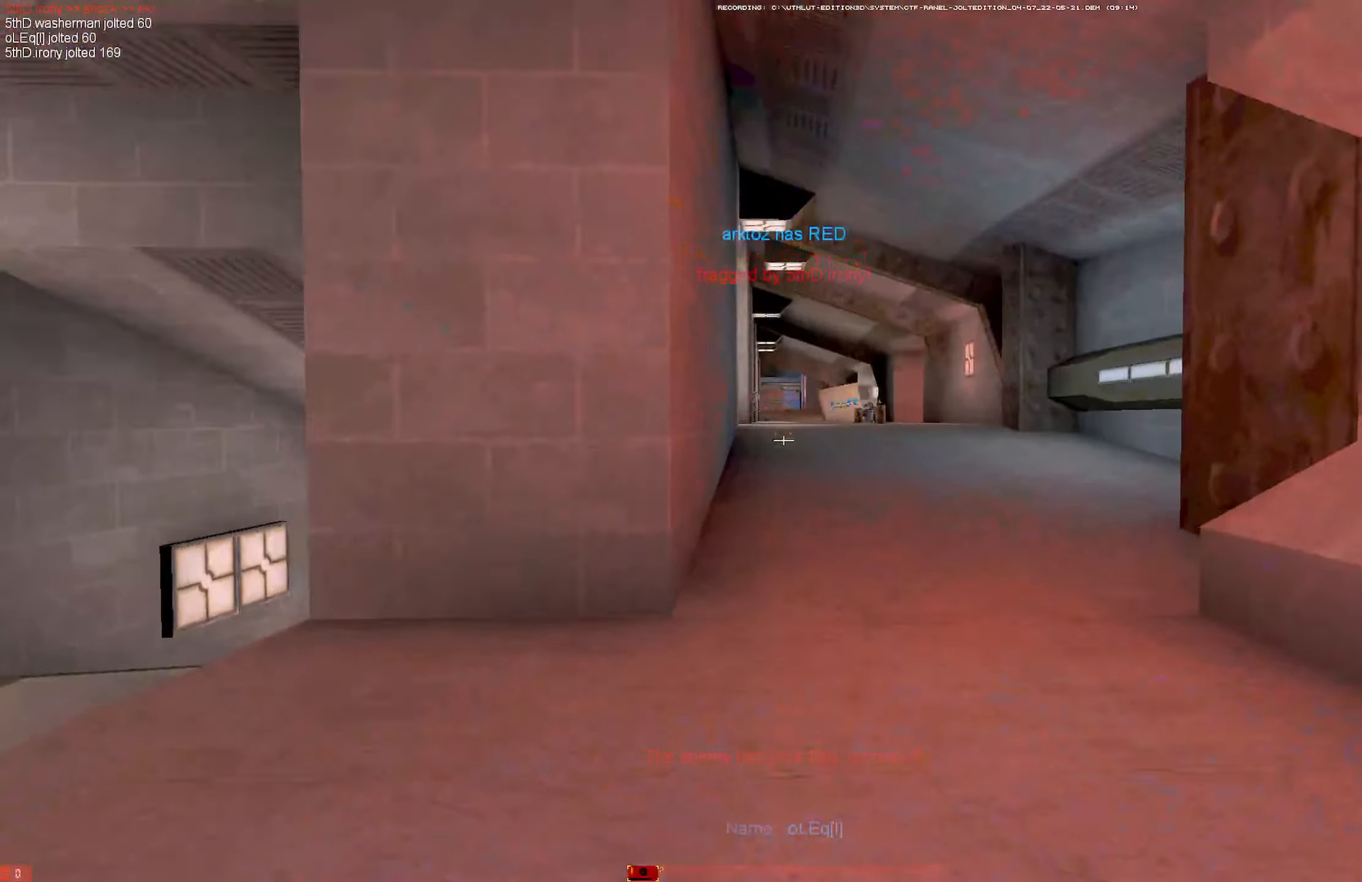
{"keys": ["a", "w"], "mouse": [], "events": [[83, "q", "up"], [167, "mouse_left", "down"], [167, "w", "up"], [217, "a", "down"], [217, "w", "down"], [317, "w", "up"], [367, "mouse_left", "up"], [450, "w", "down"]]}